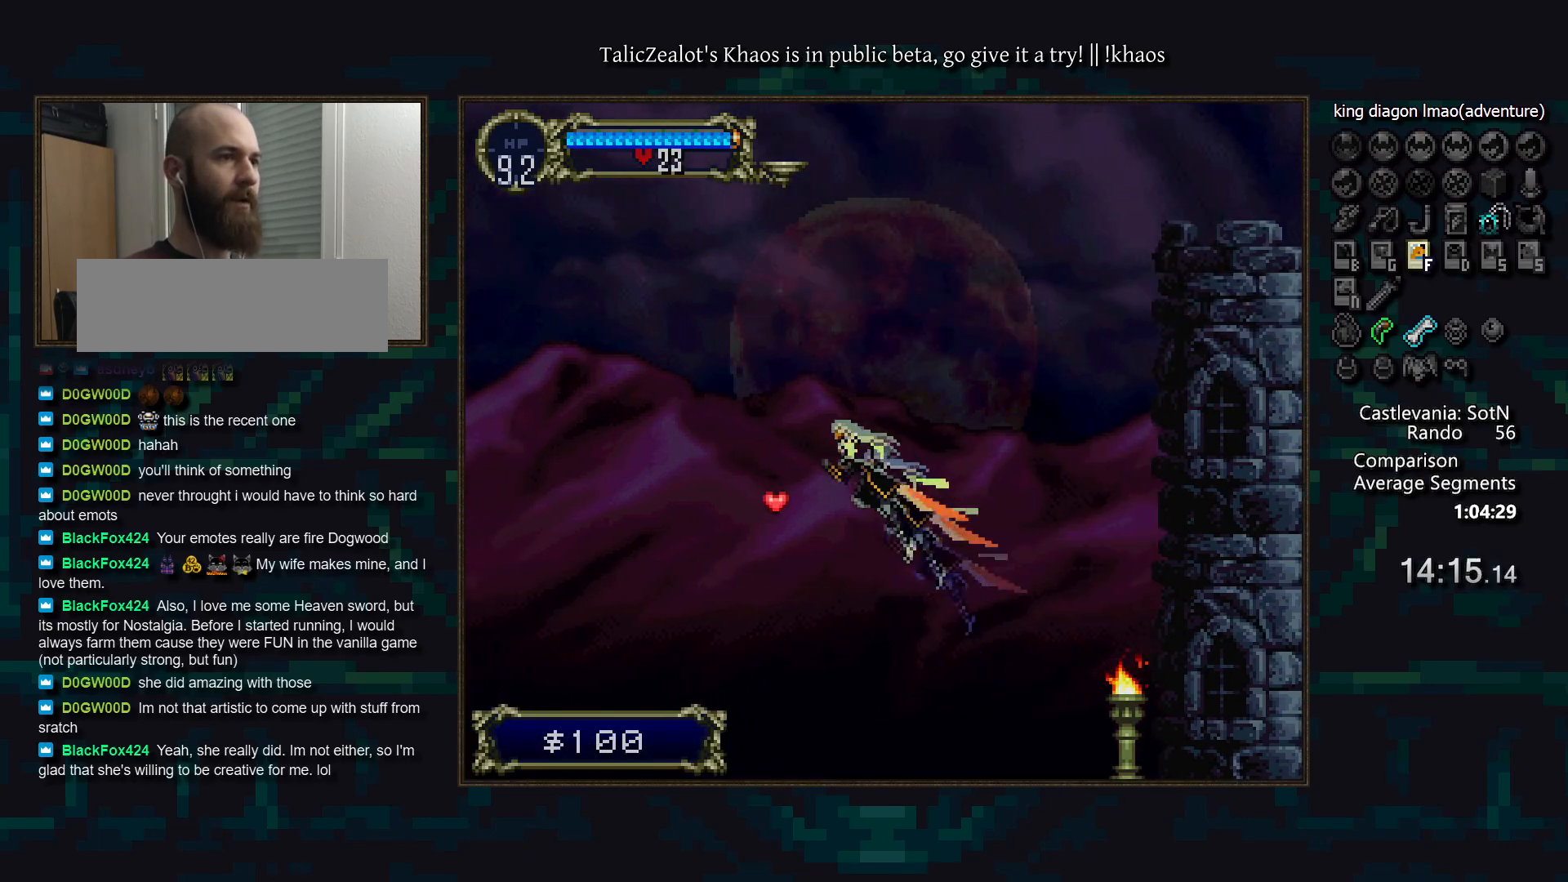
Gameplay with keyboard; each line is a JSON object with the keys held at the frame after it. "events" lists presses ("down") and releases ("up") of "a", "d", "down", "e", "f", "g", "left", "q", "r", "right", "s", "t", "up" and "w" between this image and that frame as [ms after this image, input, new state], when the widget could be followed in between. No other keys are recorded. Mouse input is not recorded.
{"keys": ["left"], "events": [[433, "s", "up"]]}
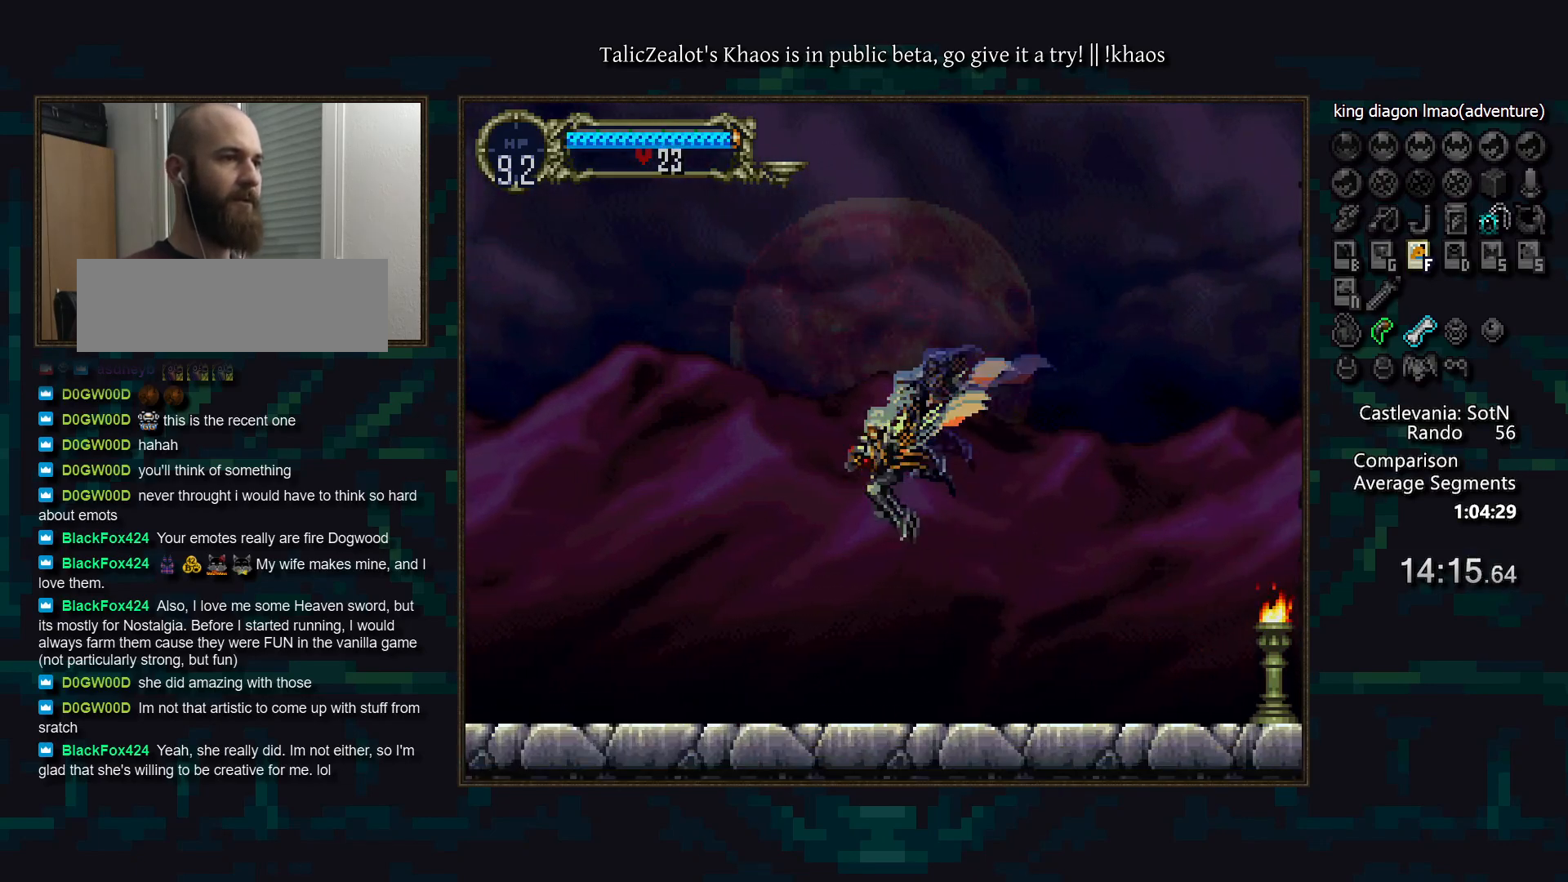
{"keys": ["left", "s"], "events": [[217, "s", "down"]]}
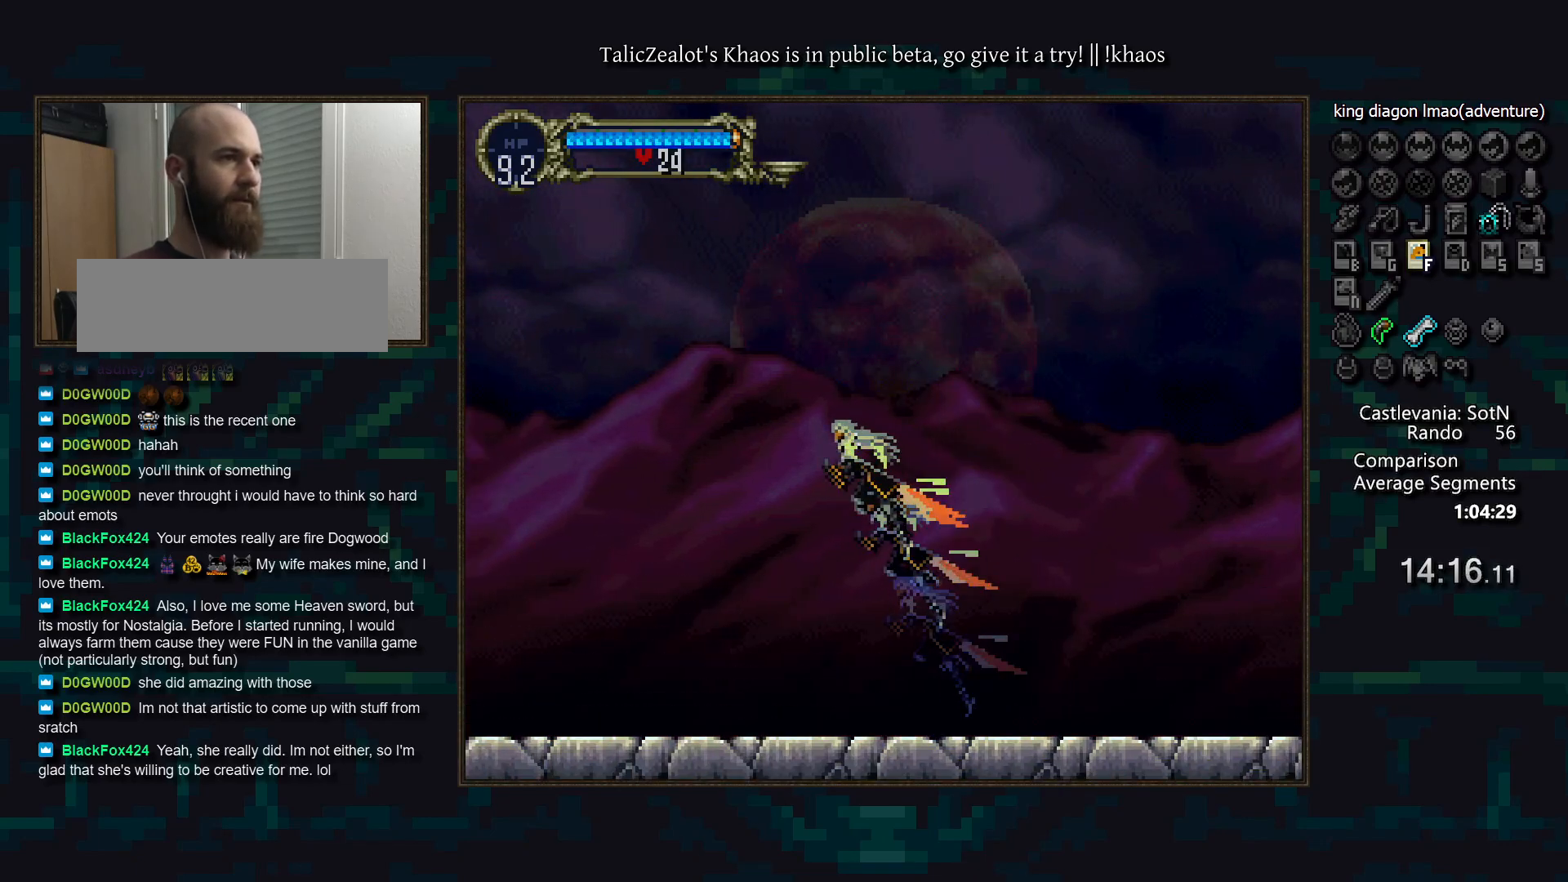
{"keys": ["left", "s"], "events": []}
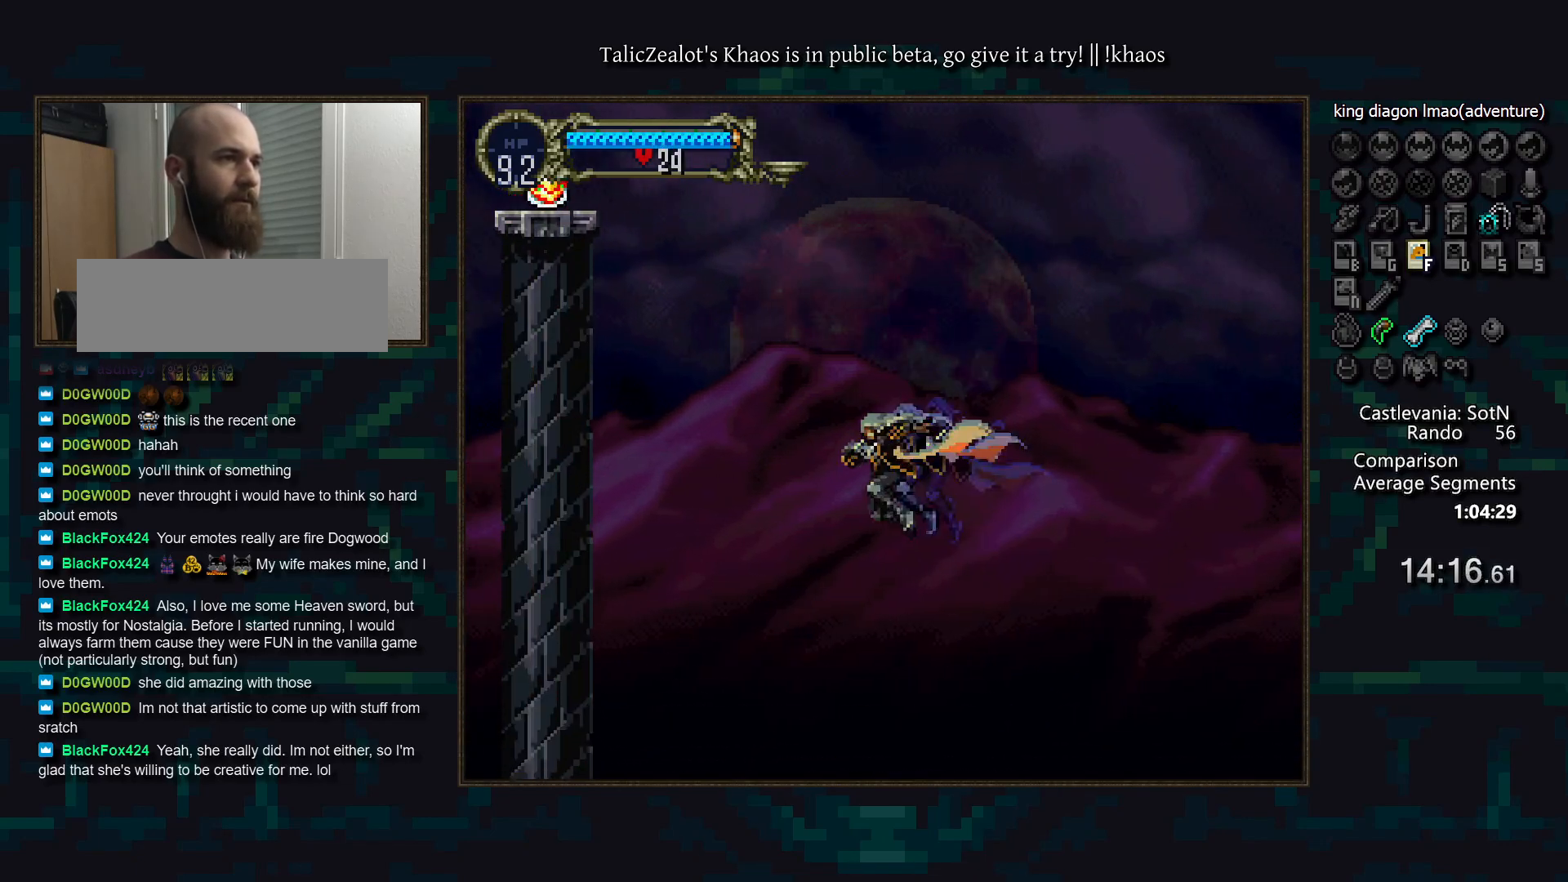
{"keys": ["left", "s"], "events": [[200, "s", "up"], [417, "s", "down"]]}
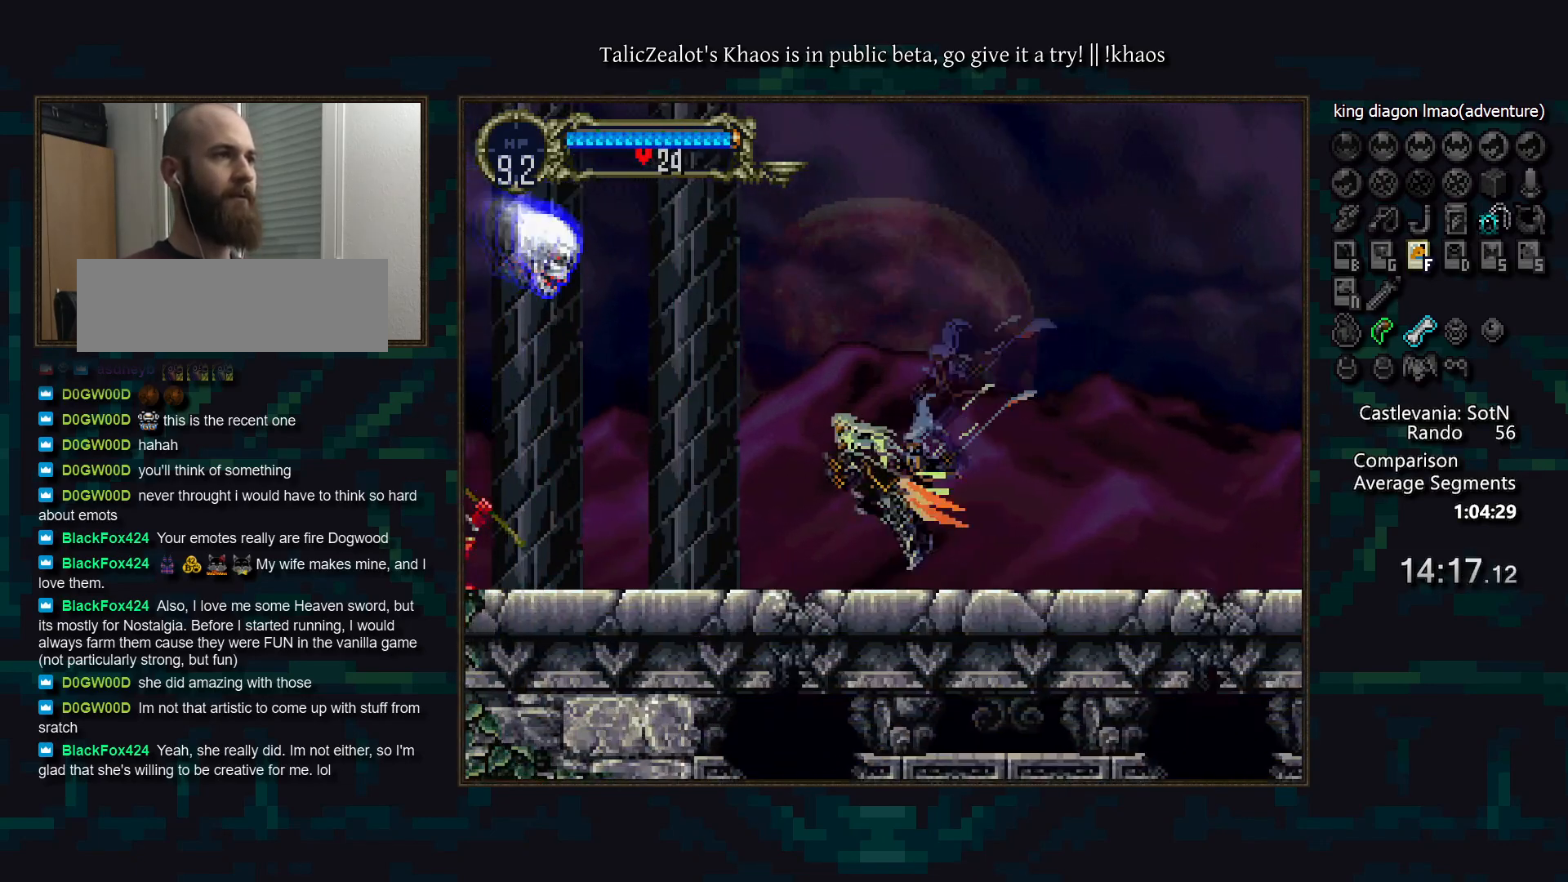
{"keys": ["left", "s"], "events": [[200, "f", "down"], [283, "f", "up"], [383, "f", "down"], [450, "f", "up"]]}
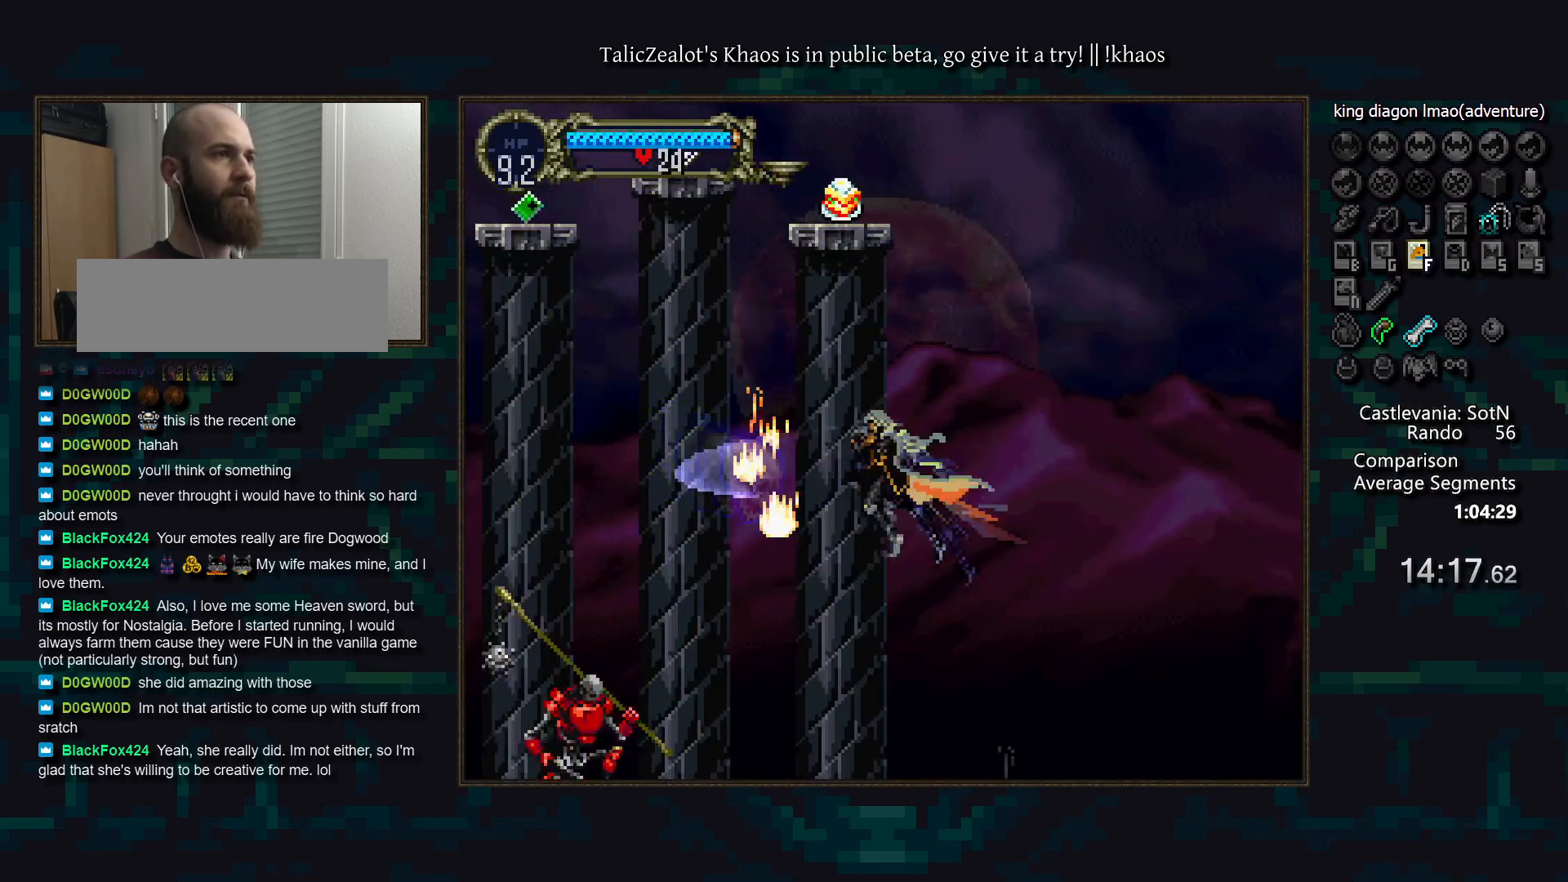
{"keys": ["f", "left", "s"], "events": [[33, "f", "down"], [117, "f", "up"], [183, "f", "down"], [267, "f", "up"], [333, "f", "down"], [417, "f", "up"], [500, "f", "down"]]}
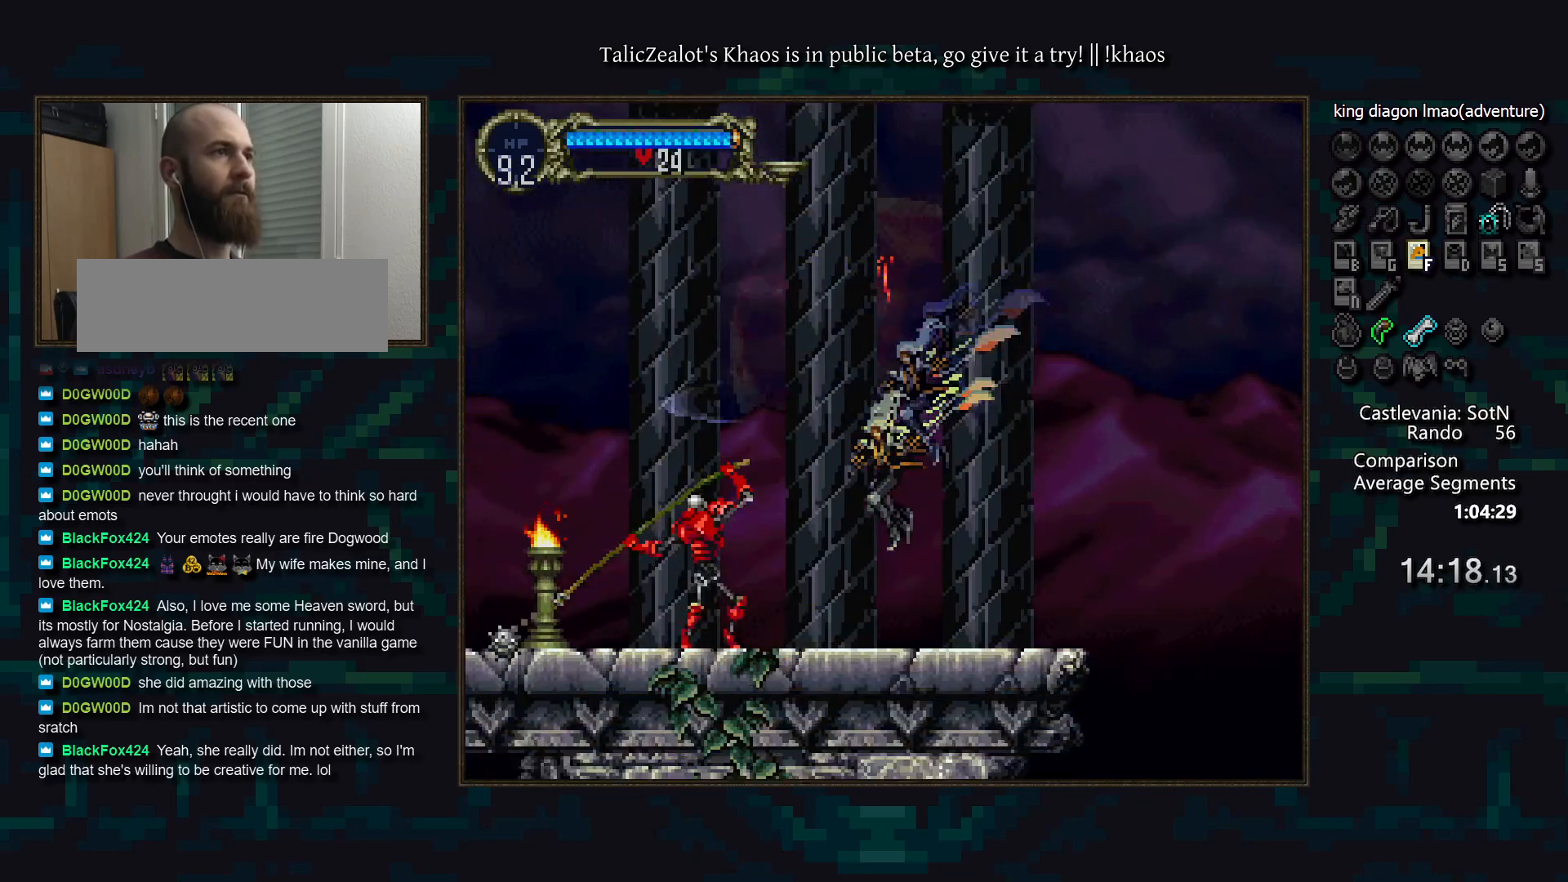
{"keys": ["left", "s"], "events": [[83, "f", "up"], [100, "s", "up"], [300, "s", "down"]]}
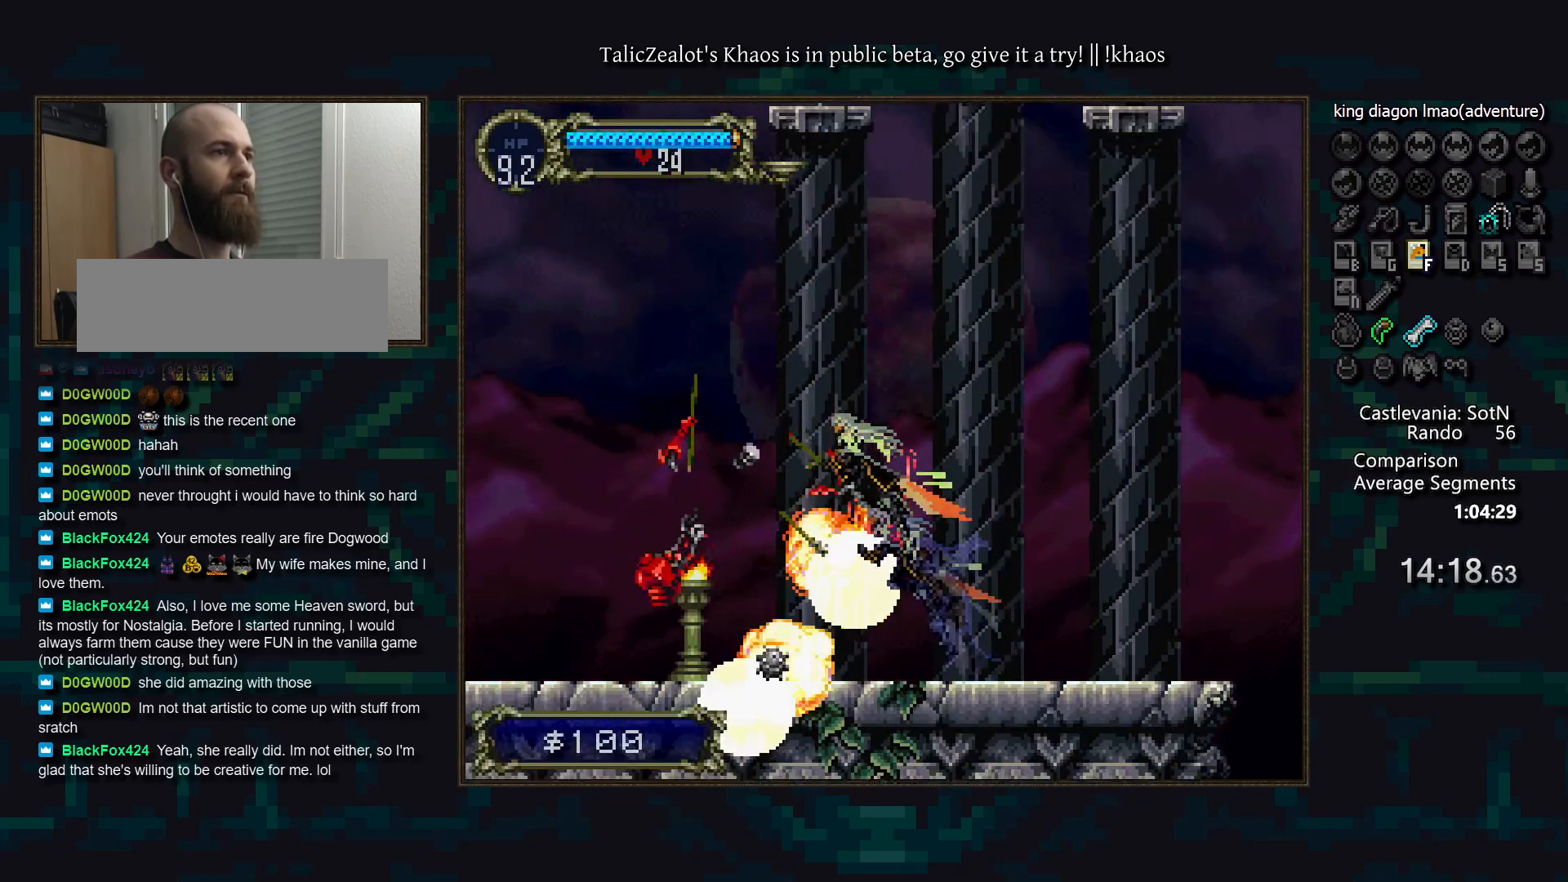
{"keys": [], "events": [[183, "left", "up"], [200, "s", "up"]]}
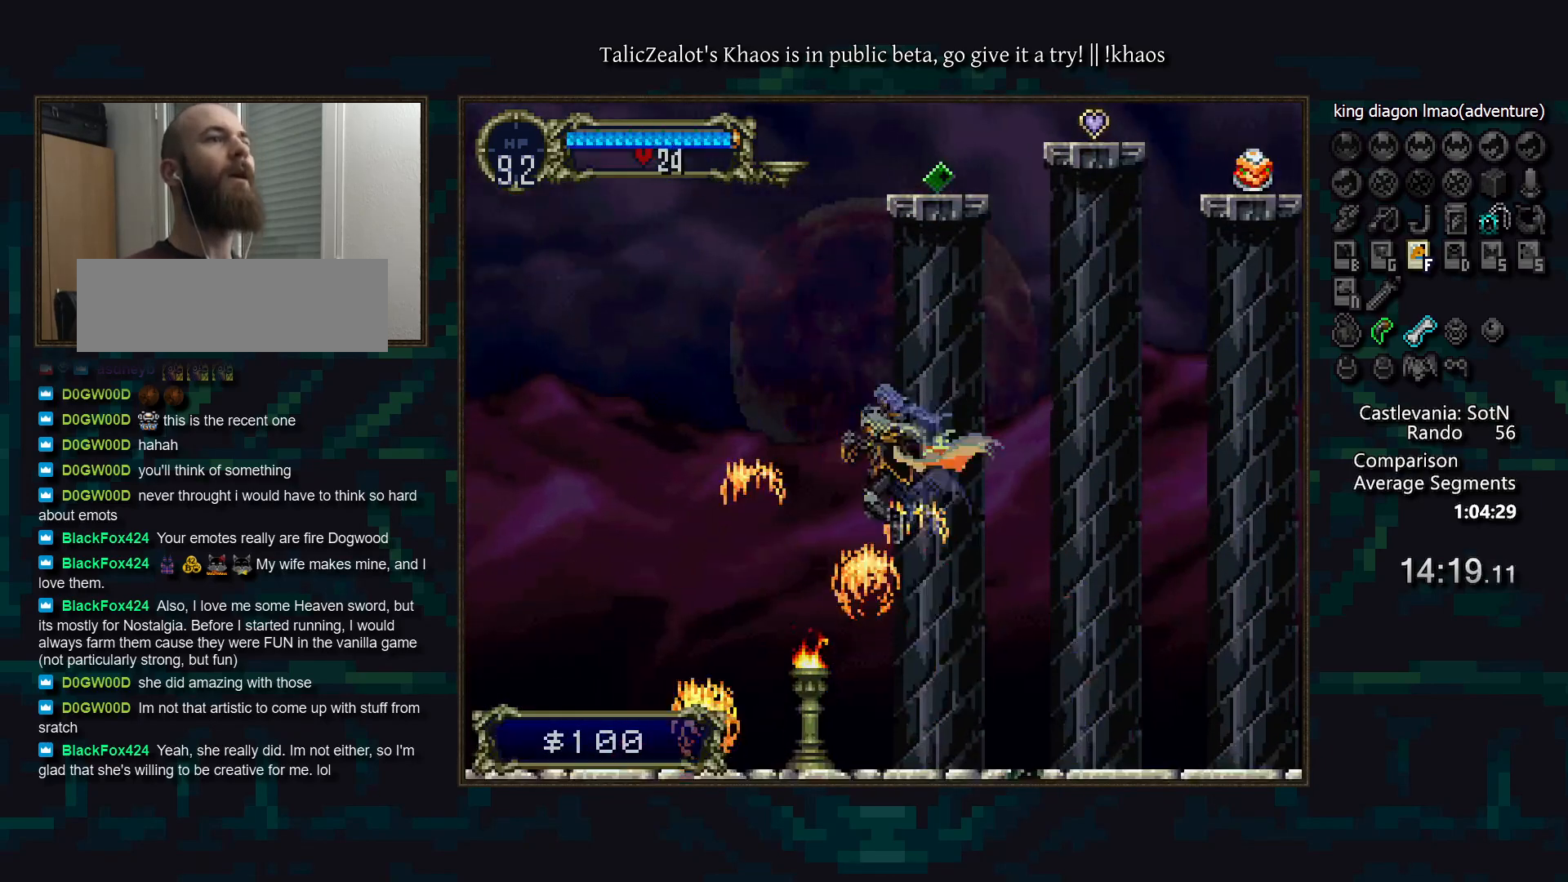
{"keys": [], "events": [[350, "f", "down"], [483, "f", "up"]]}
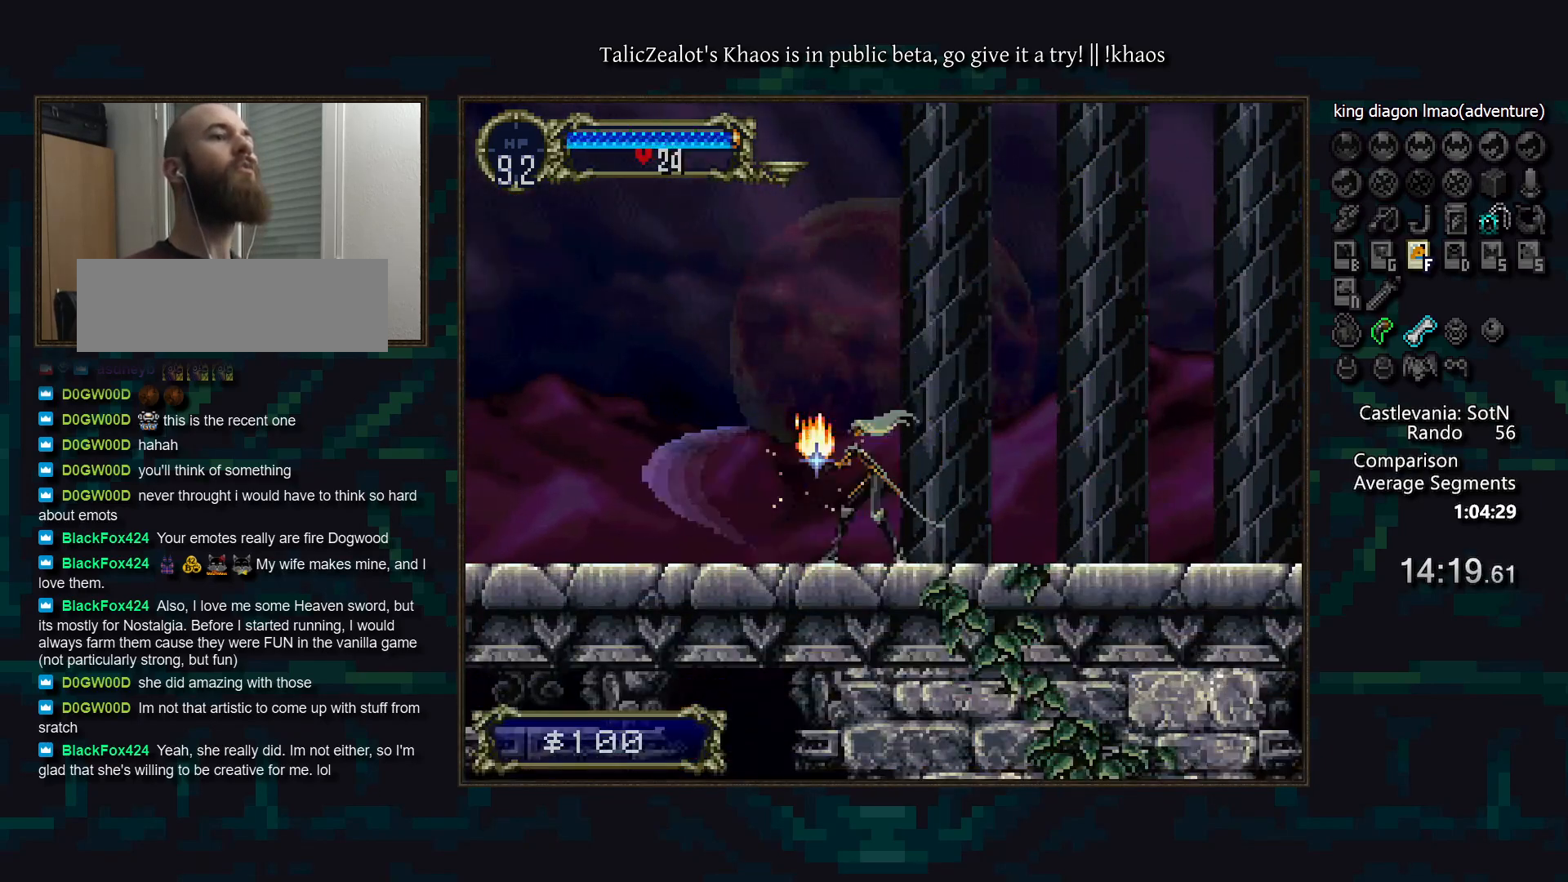
{"keys": ["left"], "events": [[433, "left", "down"]]}
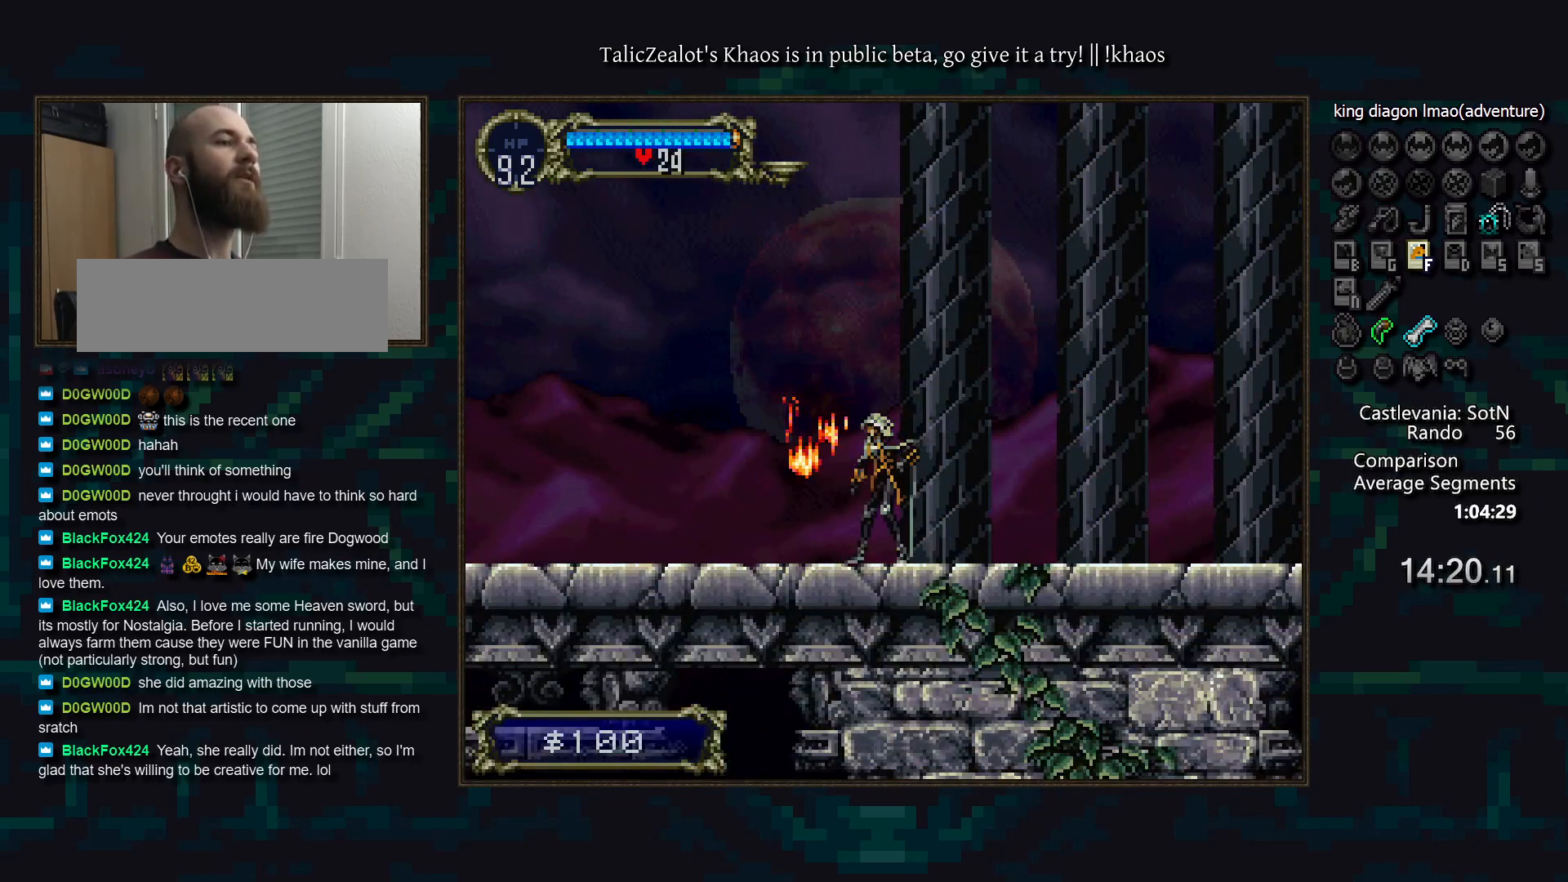
{"keys": [], "events": [[117, "left", "up"], [317, "left", "down"], [433, "left", "up"]]}
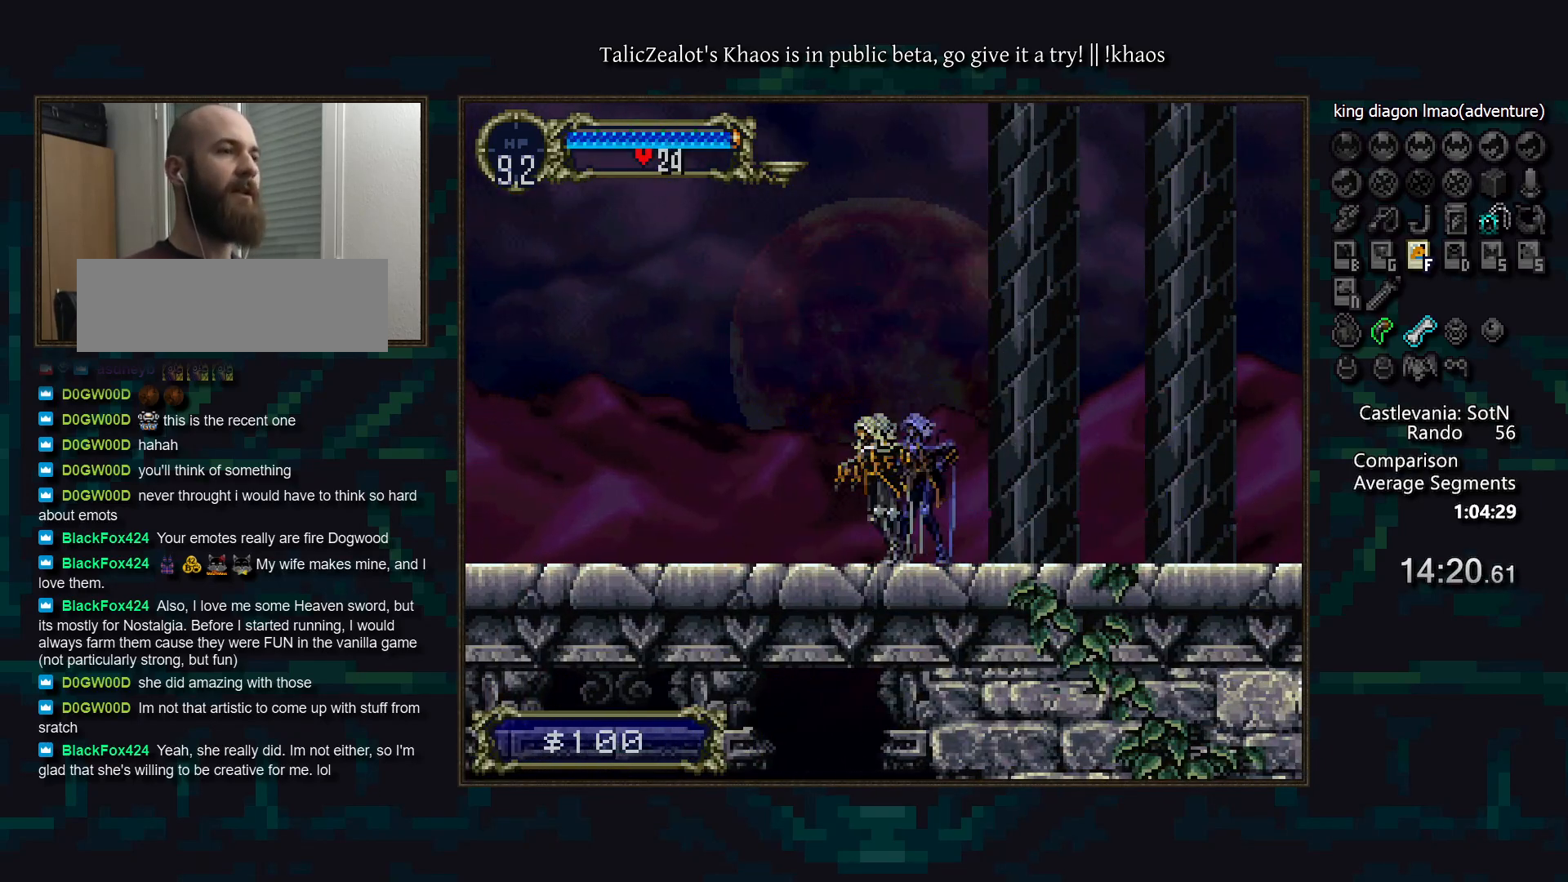
{"keys": ["left"], "events": [[67, "left", "down"], [167, "left", "up"], [267, "left", "down"], [350, "left", "up"], [467, "left", "down"]]}
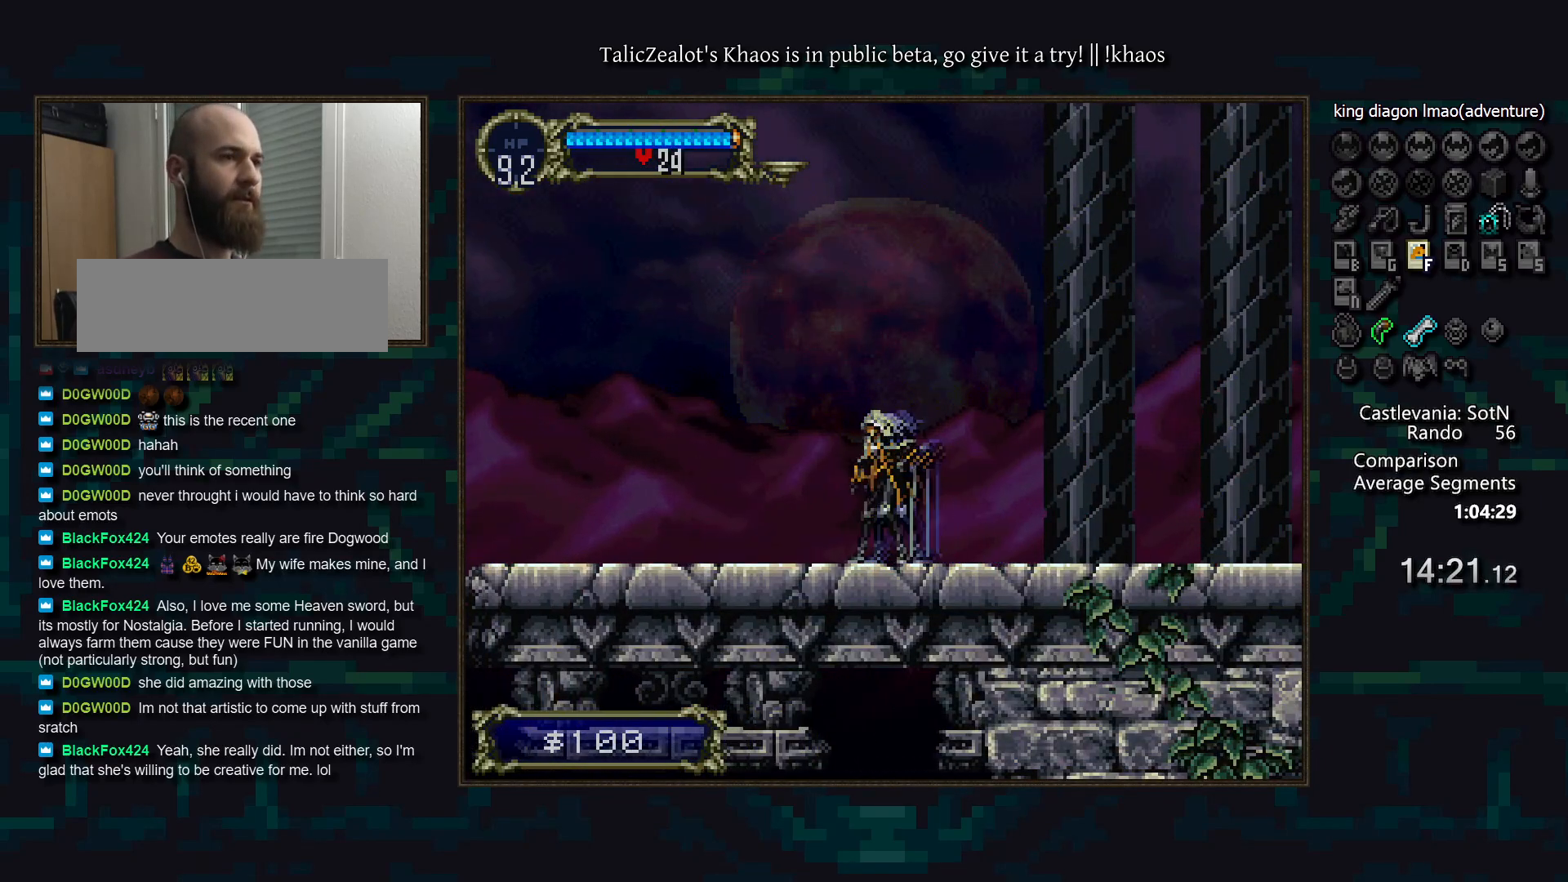
{"keys": ["left"], "events": [[50, "left", "up"], [467, "left", "down"]]}
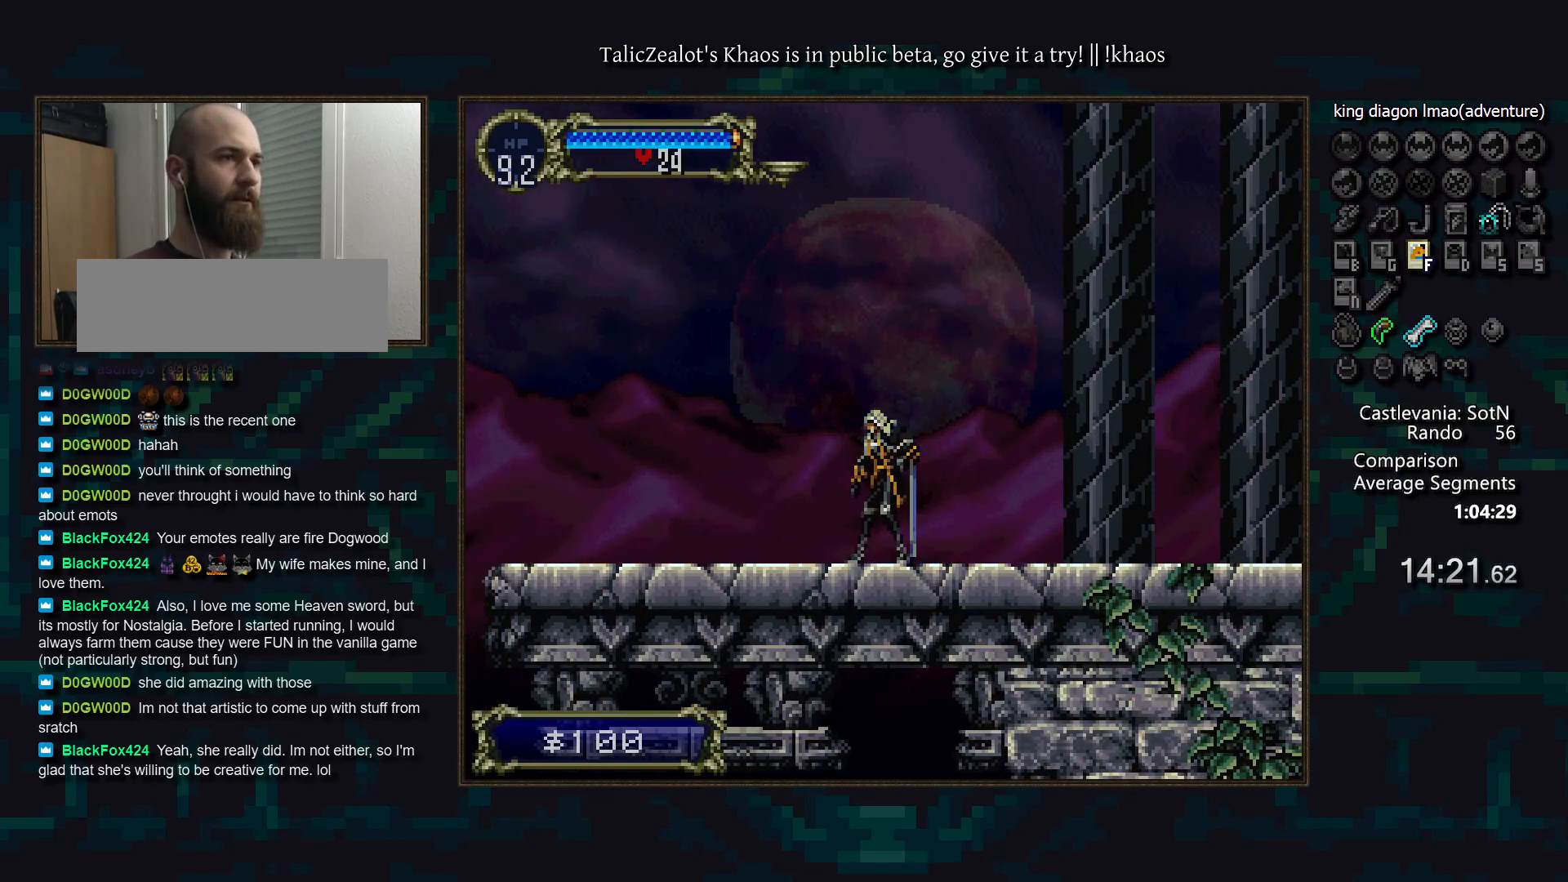
{"keys": [], "events": [[33, "left", "up"]]}
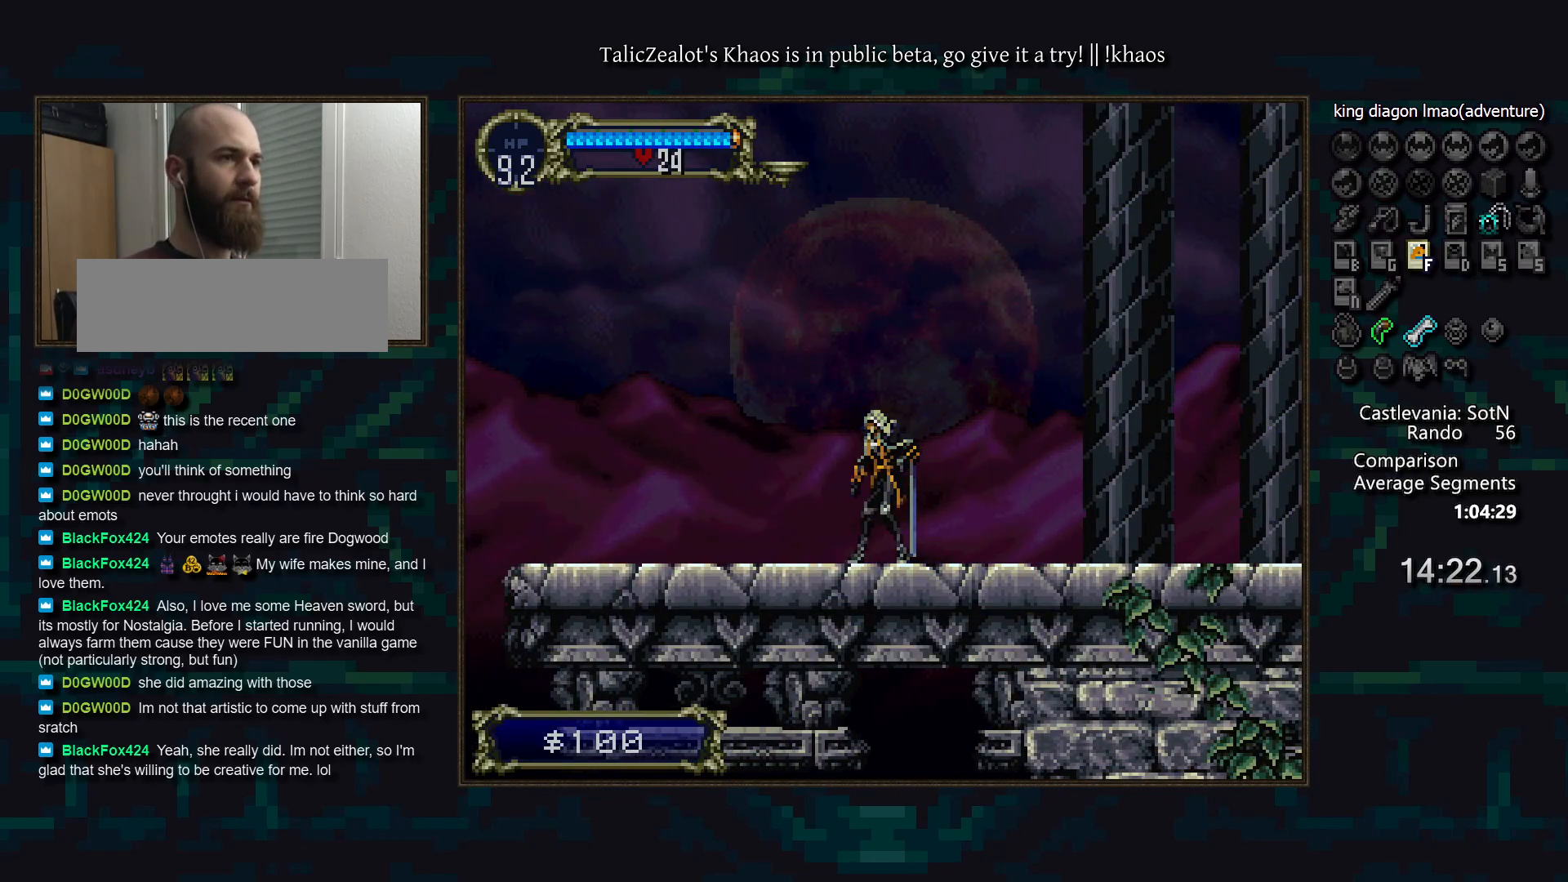
{"keys": ["left", "s"], "events": [[117, "left", "down"], [133, "s", "down"]]}
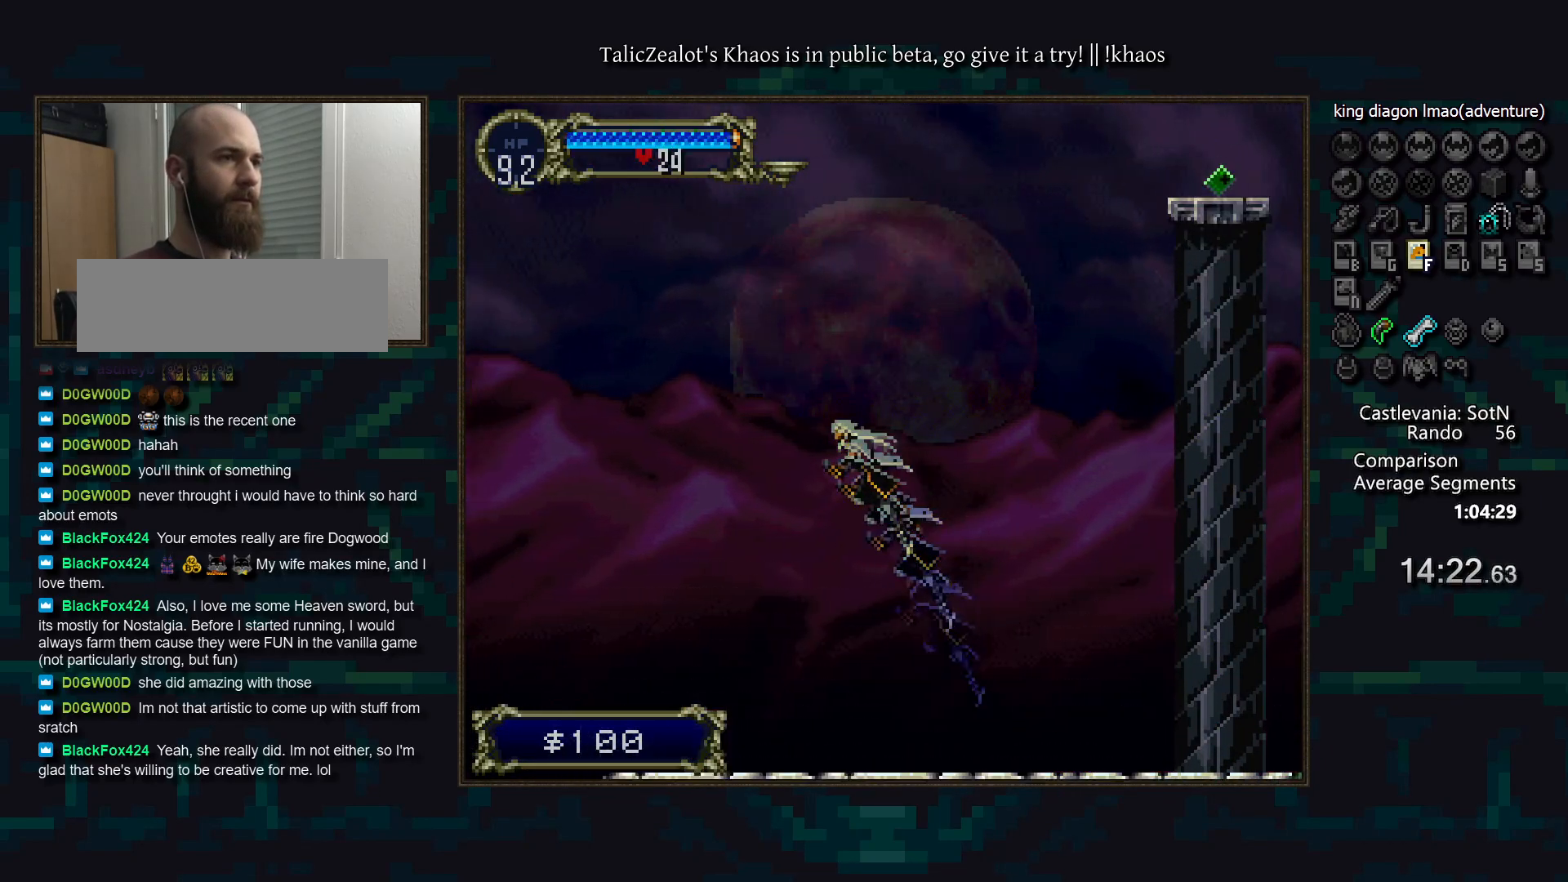
{"keys": ["left", "s"], "events": []}
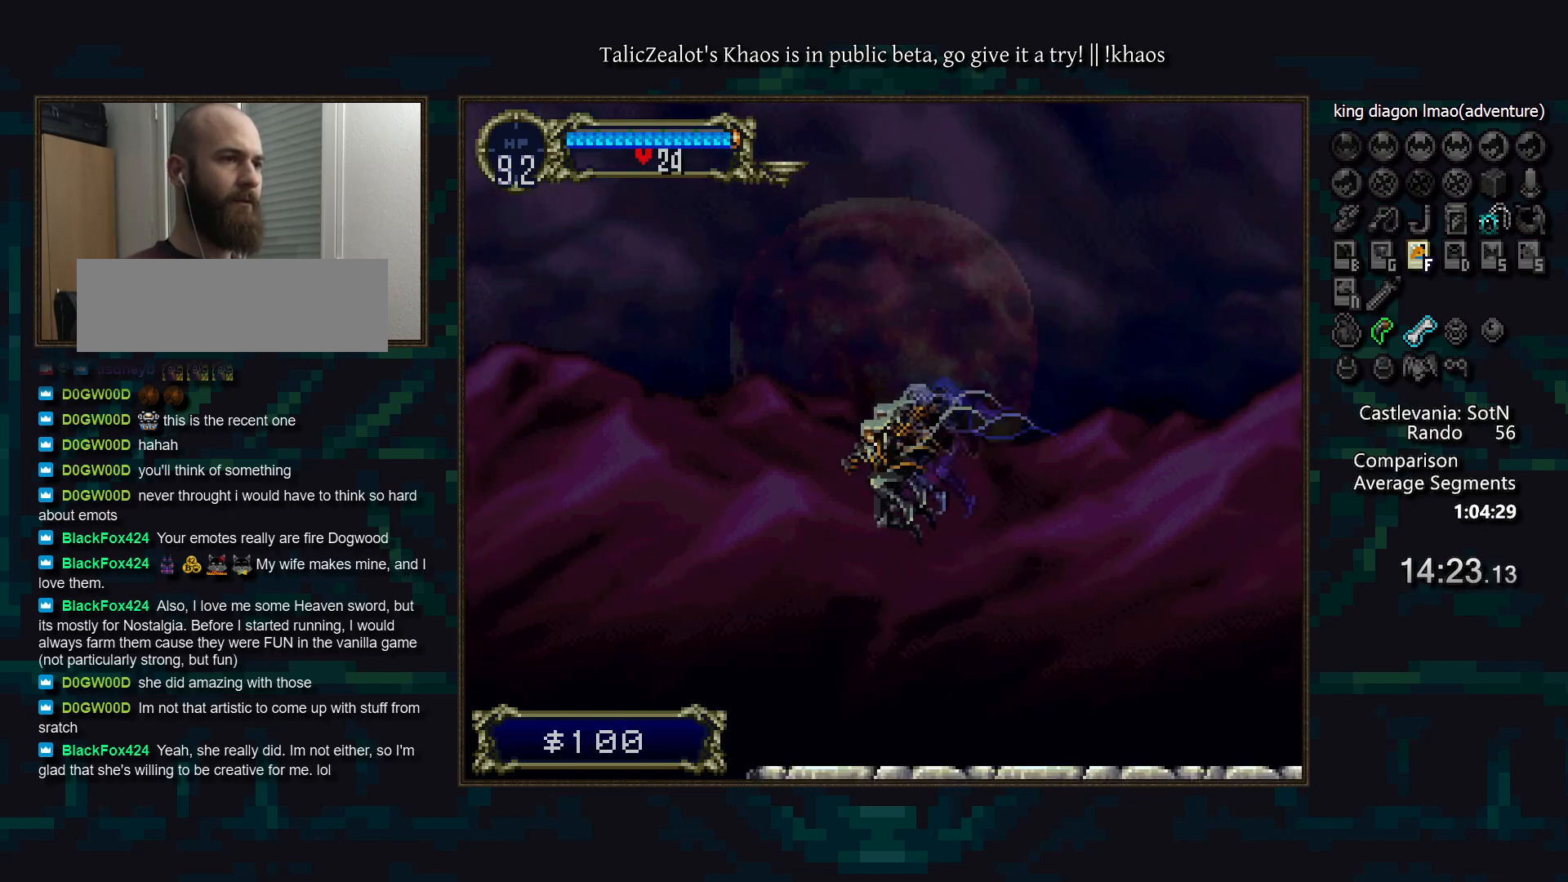
{"keys": ["left", "s"], "events": [[17, "s", "up"], [300, "s", "down"]]}
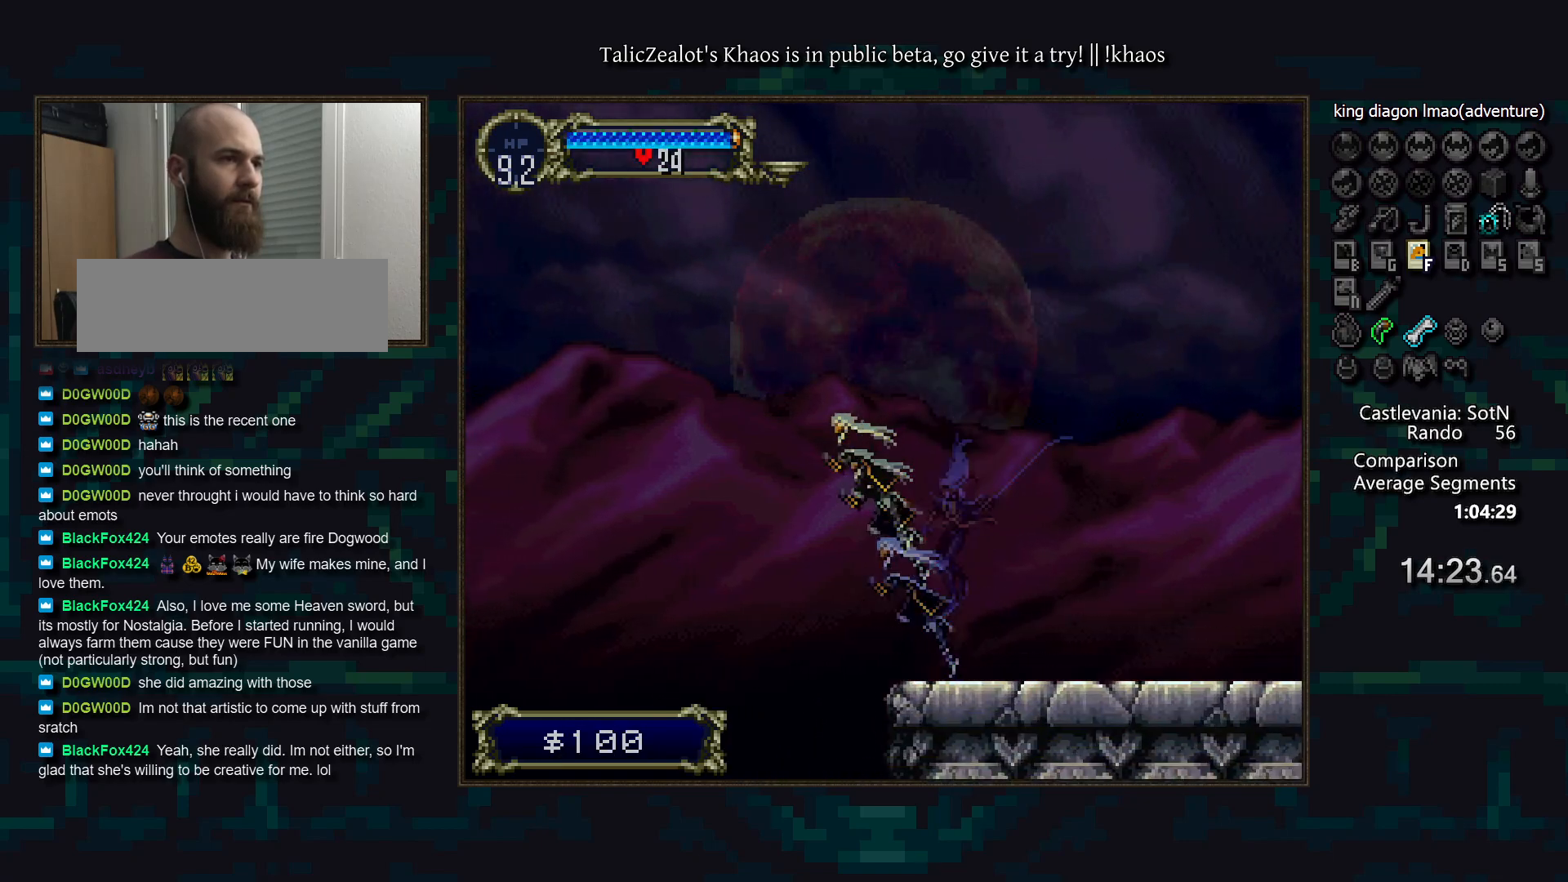
{"keys": ["left", "s"], "events": []}
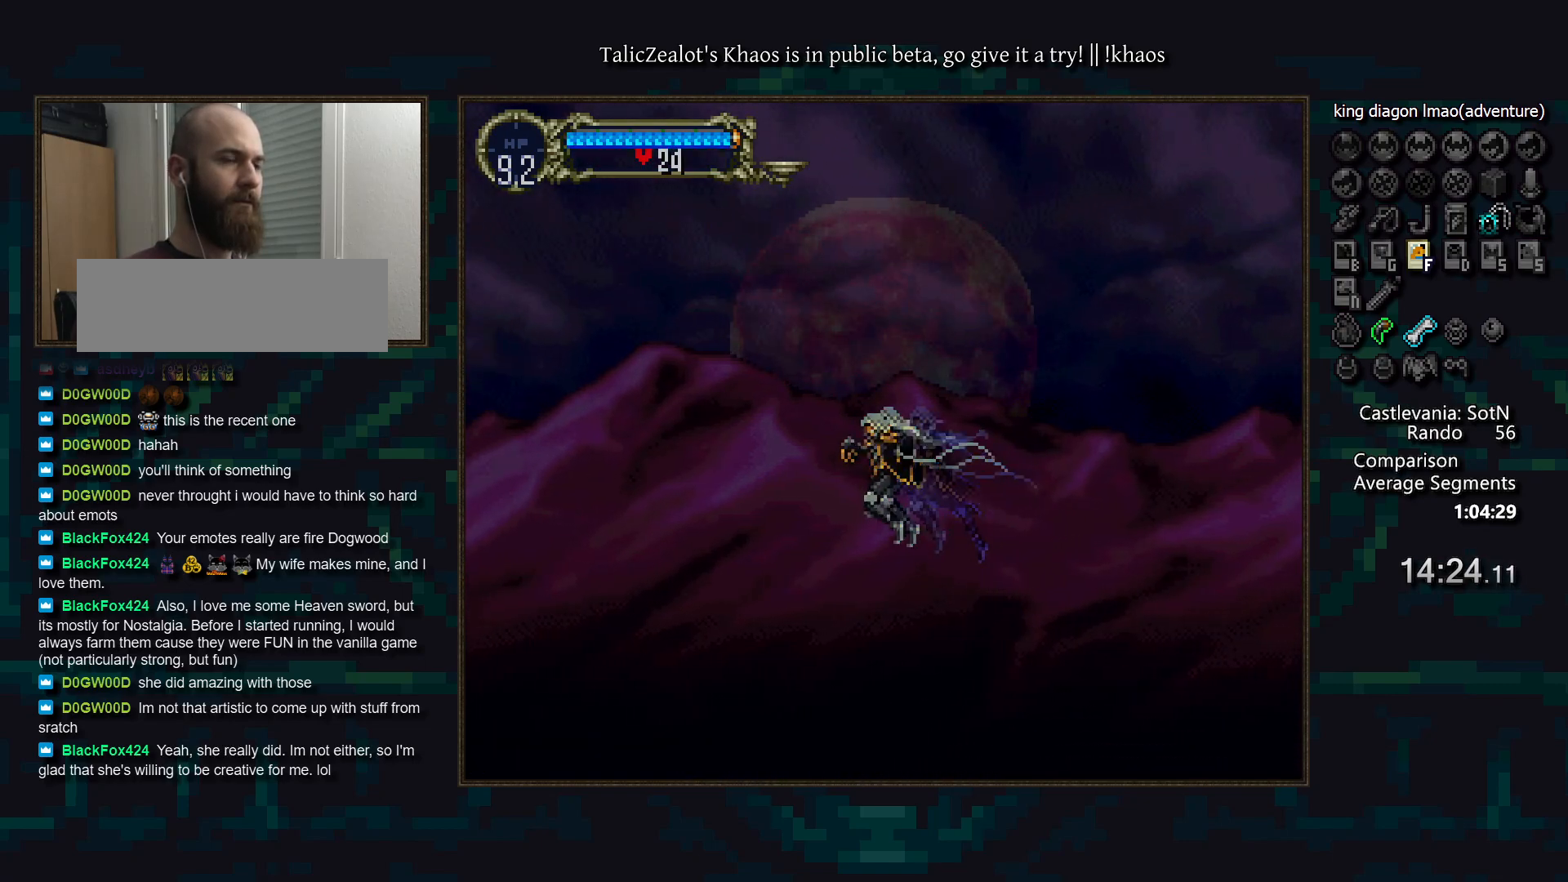
{"keys": ["left"], "events": [[383, "s", "up"]]}
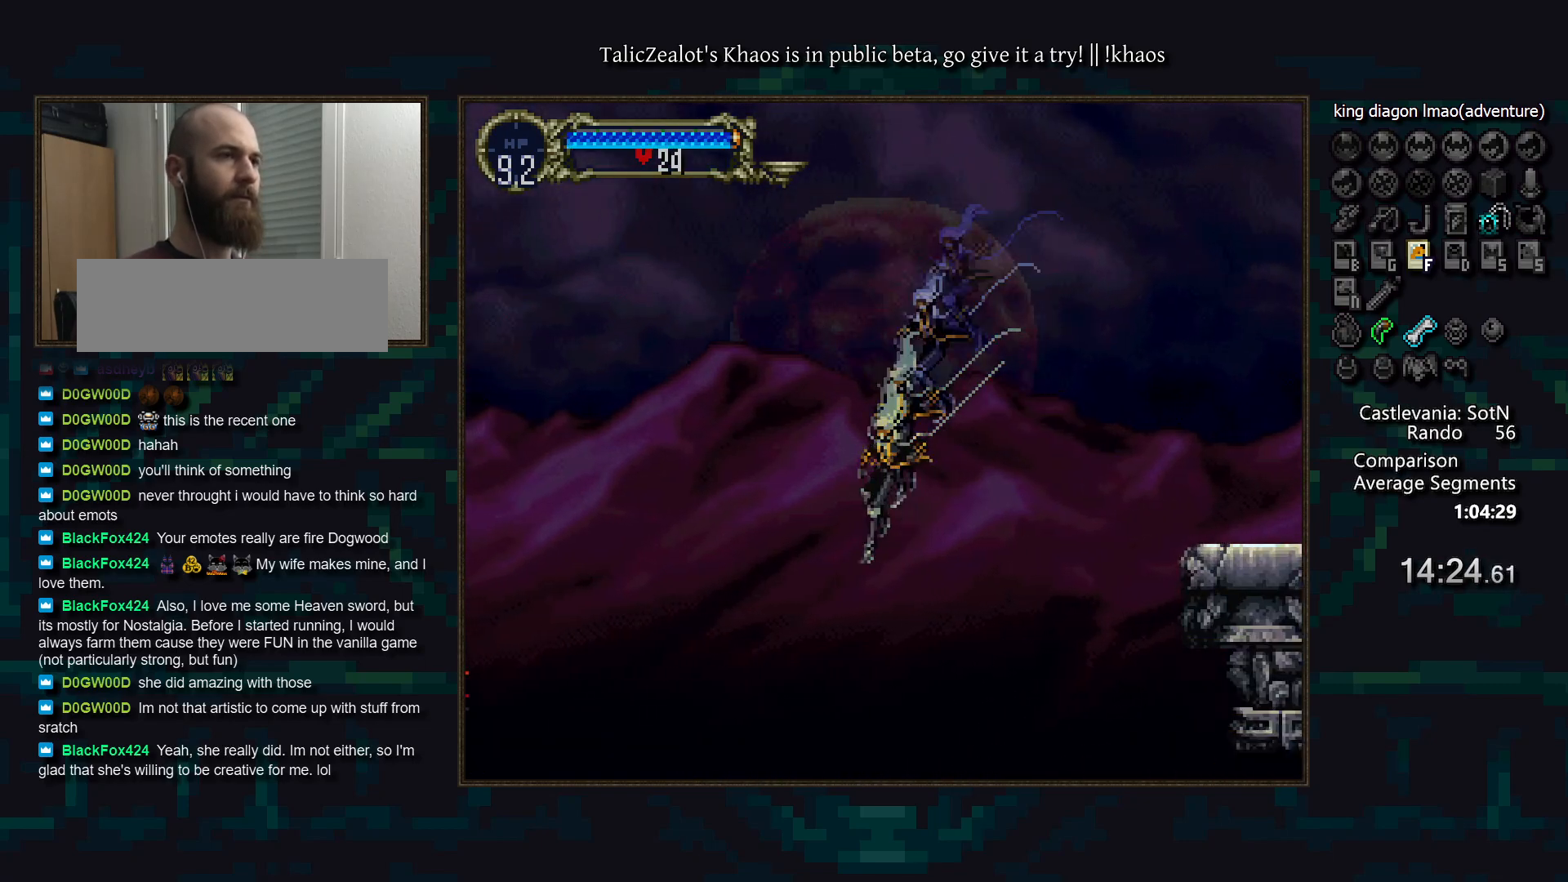
{"keys": ["left", "s"], "events": [[250, "s", "down"]]}
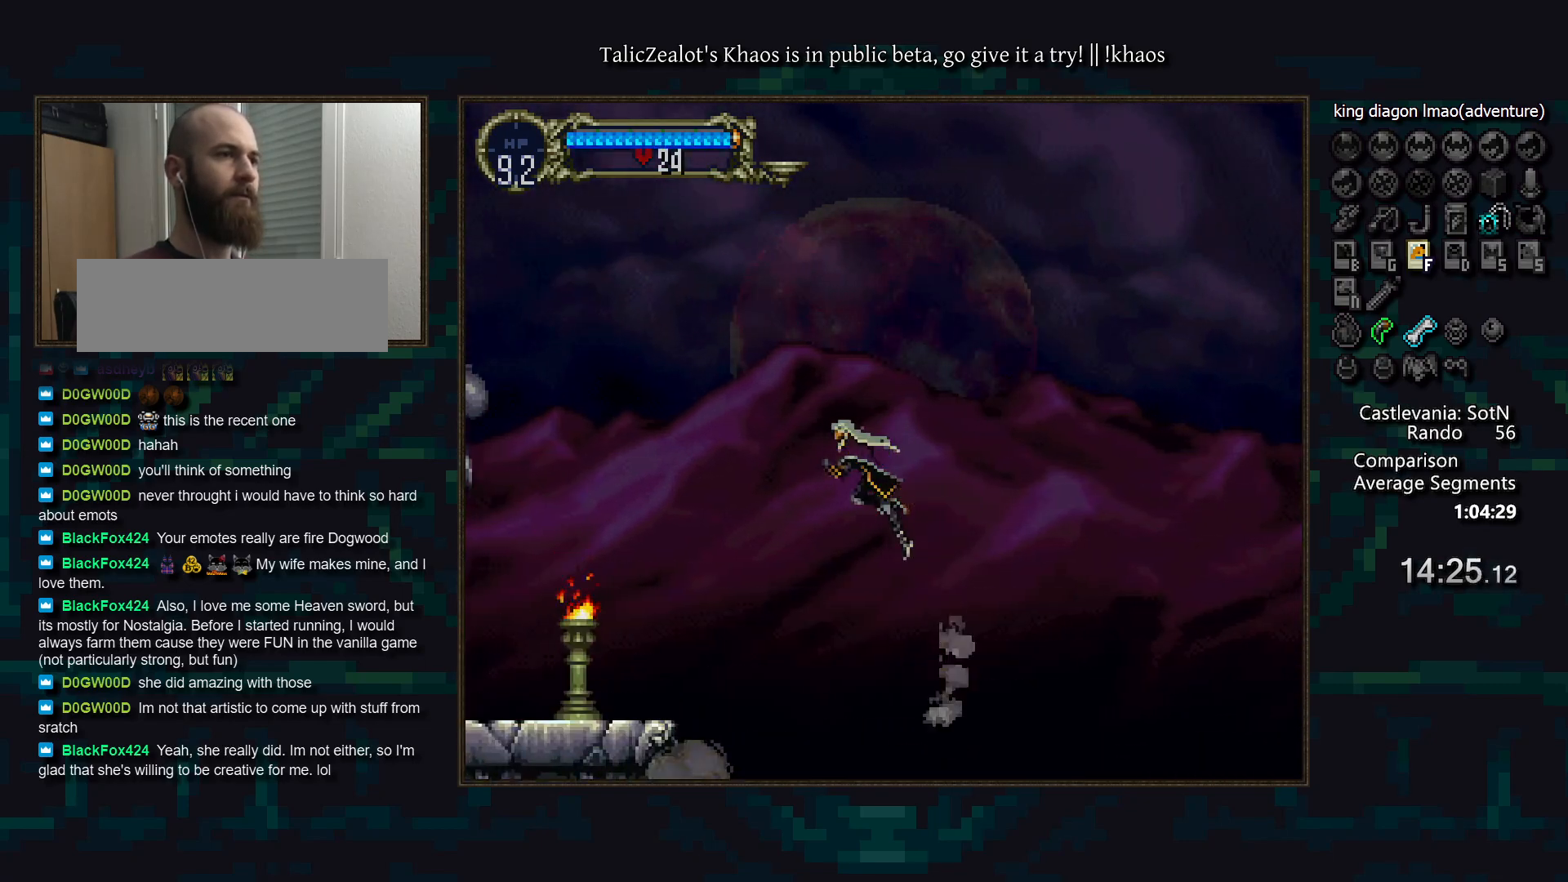
{"keys": ["left"], "events": [[483, "s", "up"]]}
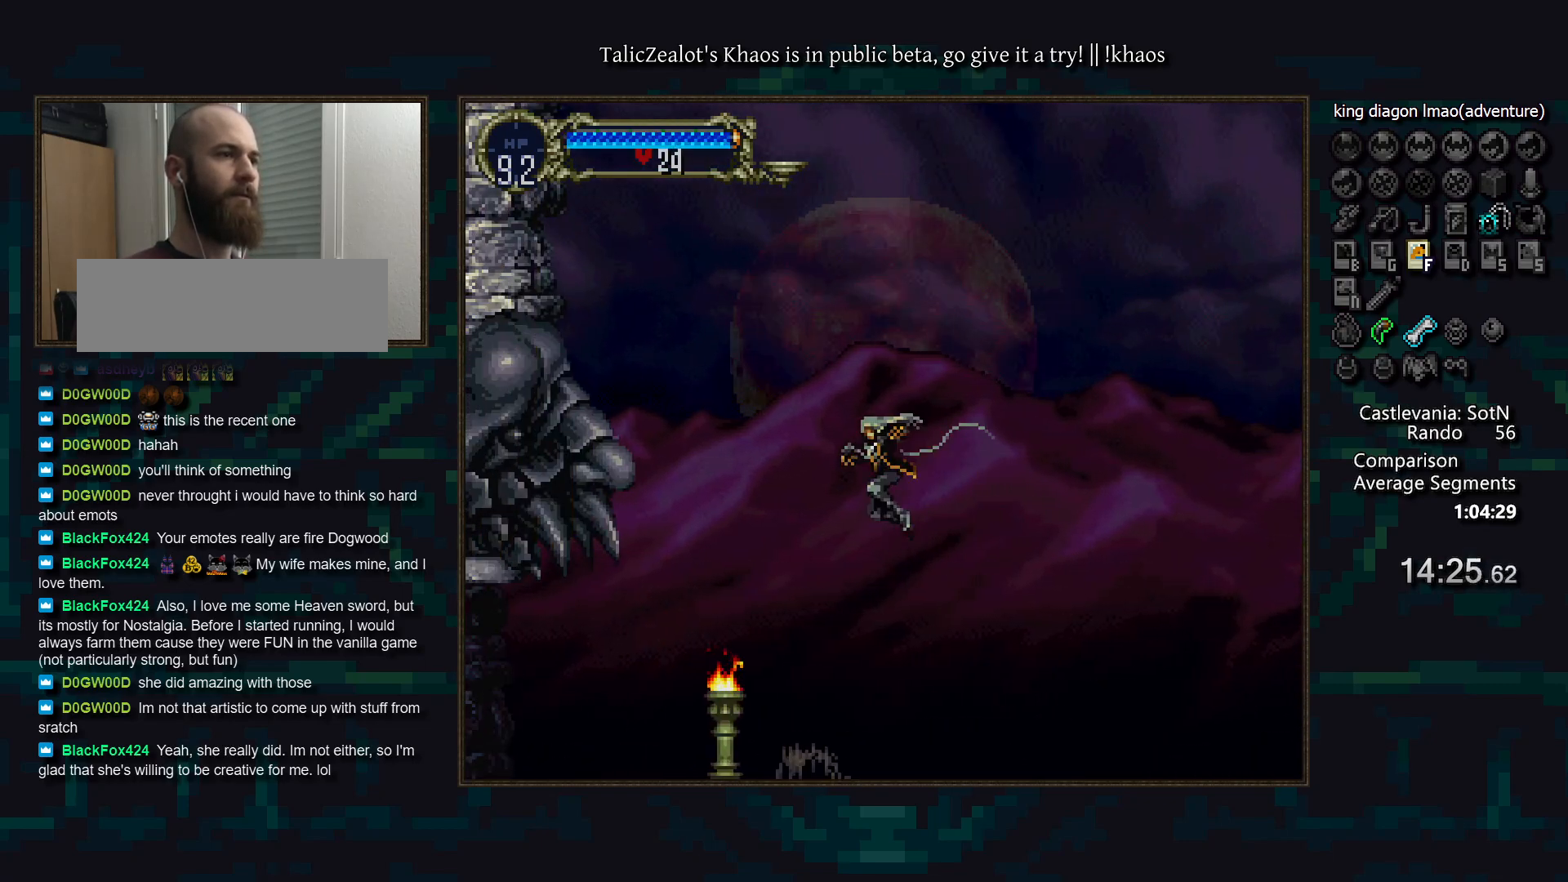
{"keys": ["left", "right"], "events": [[483, "right", "down"]]}
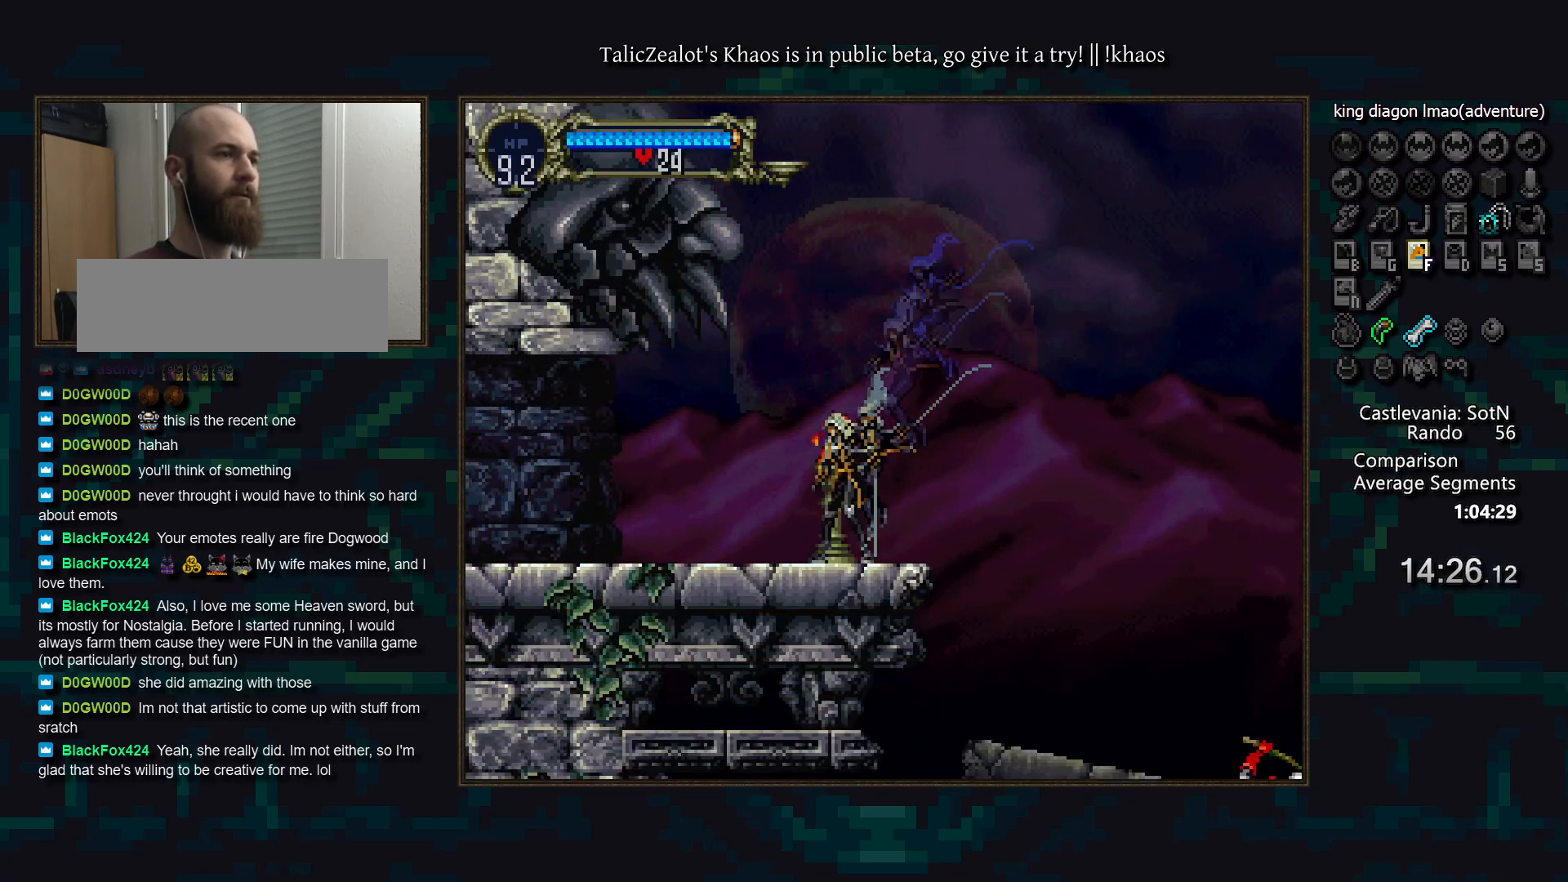
{"keys": [], "events": [[33, "left", "up"], [83, "a", "down"], [100, "right", "up"], [150, "a", "up"], [217, "d", "down"], [250, "a", "down"], [300, "a", "up"], [300, "d", "up"], [350, "d", "down"], [400, "a", "down"], [450, "a", "up"], [467, "d", "up"]]}
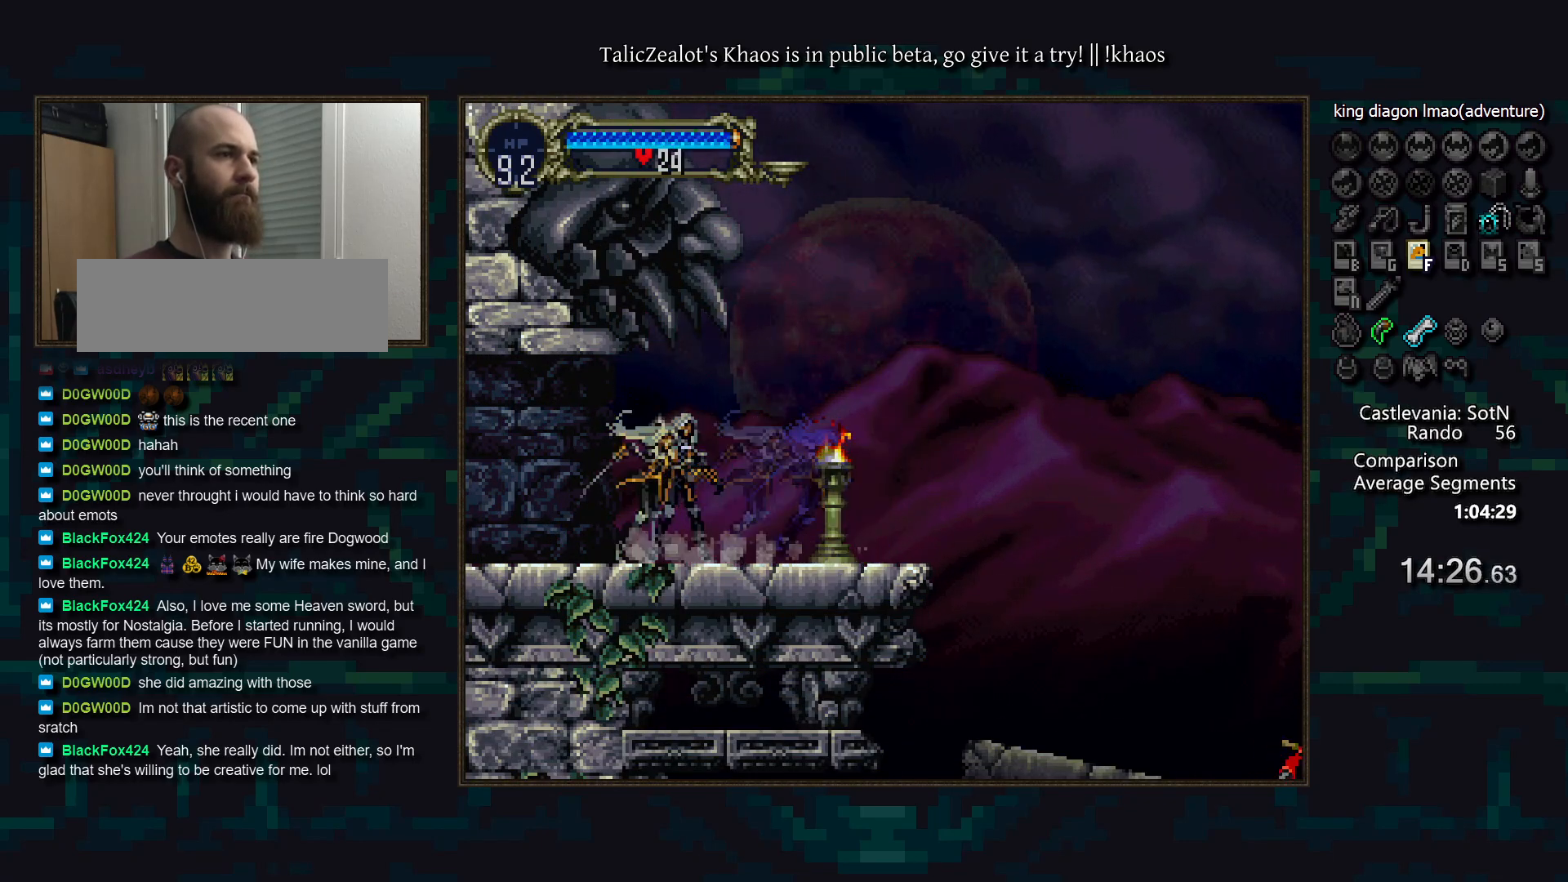
{"keys": [], "events": [[17, "d", "down"], [67, "a", "down"], [117, "a", "up"], [117, "d", "up"], [183, "d", "down"], [217, "a", "down"], [283, "a", "up"], [283, "d", "up"], [333, "d", "down"], [383, "a", "down"], [450, "d", "up"], [467, "a", "up"]]}
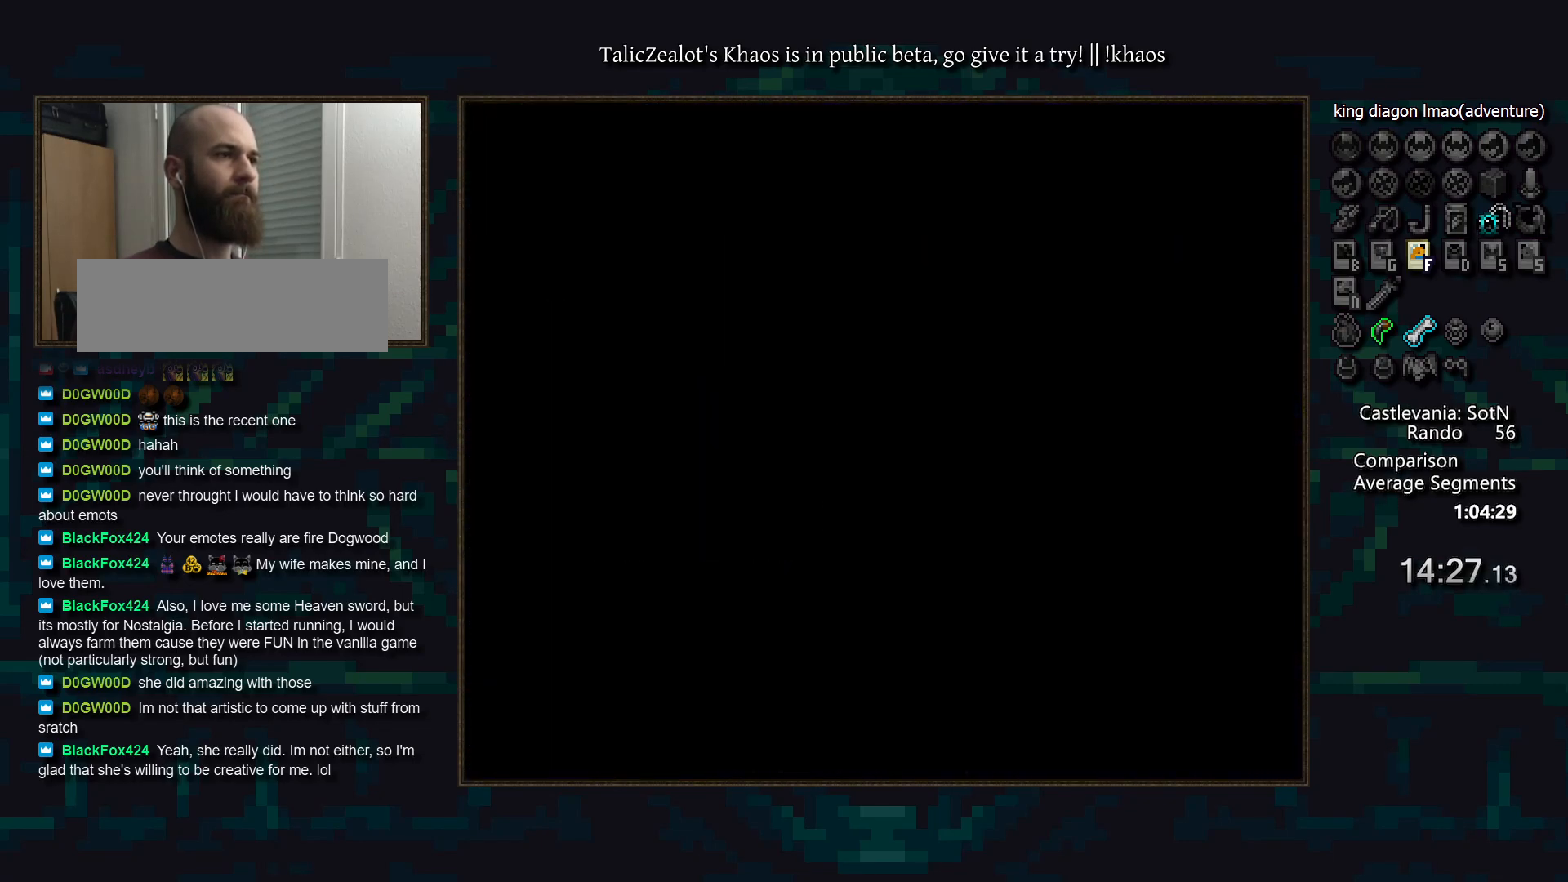
{"keys": [], "events": [[33, "d", "down"], [50, "a", "down"], [100, "d", "up"], [133, "a", "up"], [183, "d", "down"], [217, "a", "down"], [267, "a", "up"], [300, "d", "up"], [317, "d", "down"], [367, "a", "down"], [433, "a", "up"], [433, "d", "up"]]}
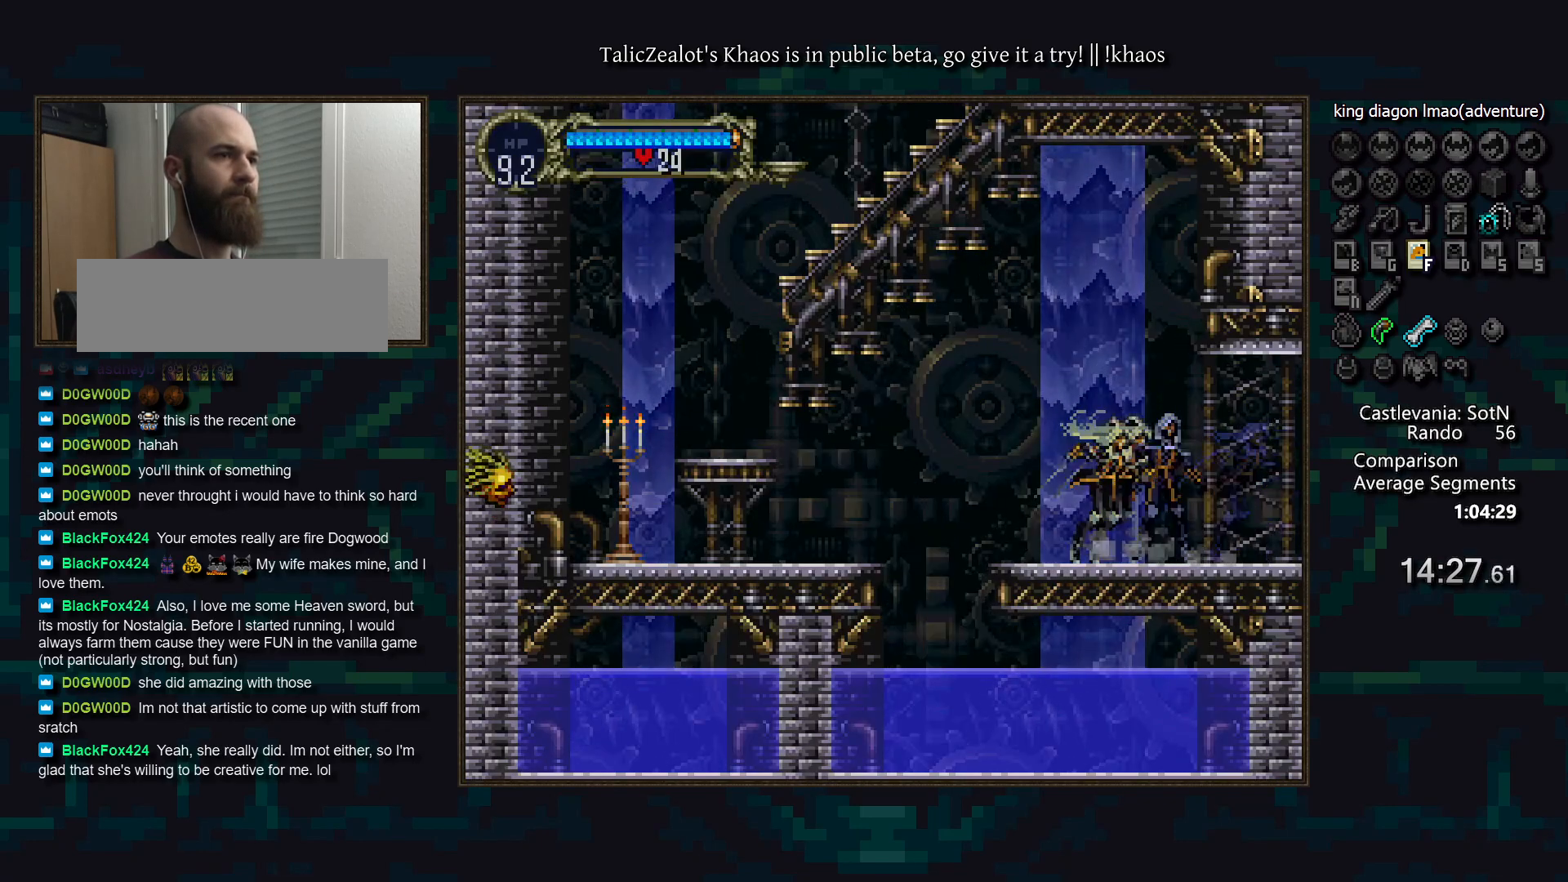
{"keys": ["left"], "events": [[67, "left", "down"], [133, "s", "down"], [217, "s", "up"]]}
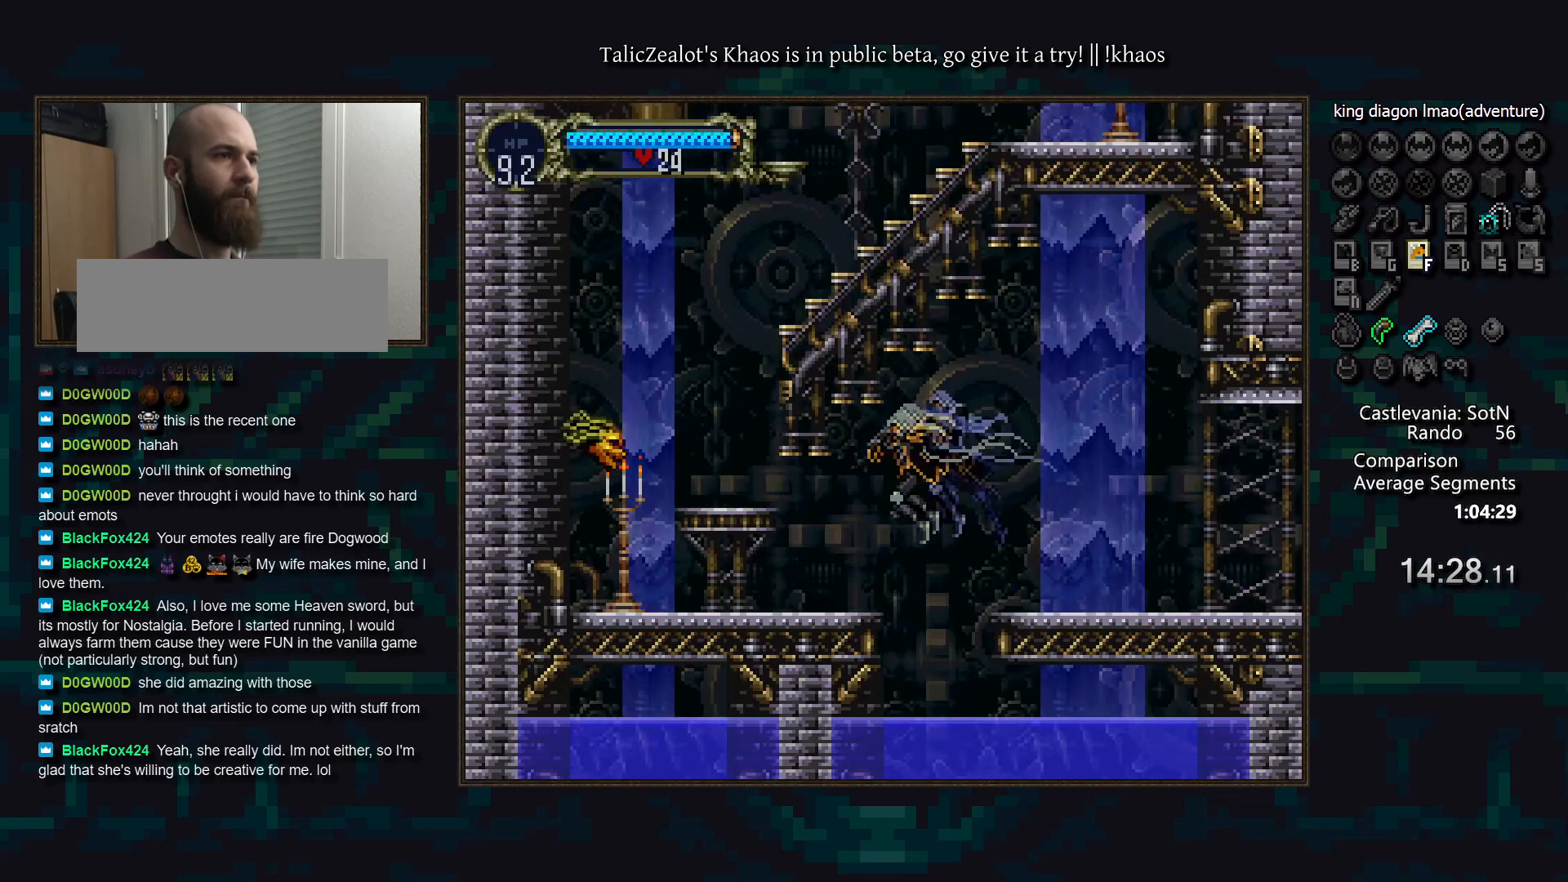
{"keys": ["left", "s"], "events": [[183, "f", "down"], [267, "f", "up"], [483, "s", "down"]]}
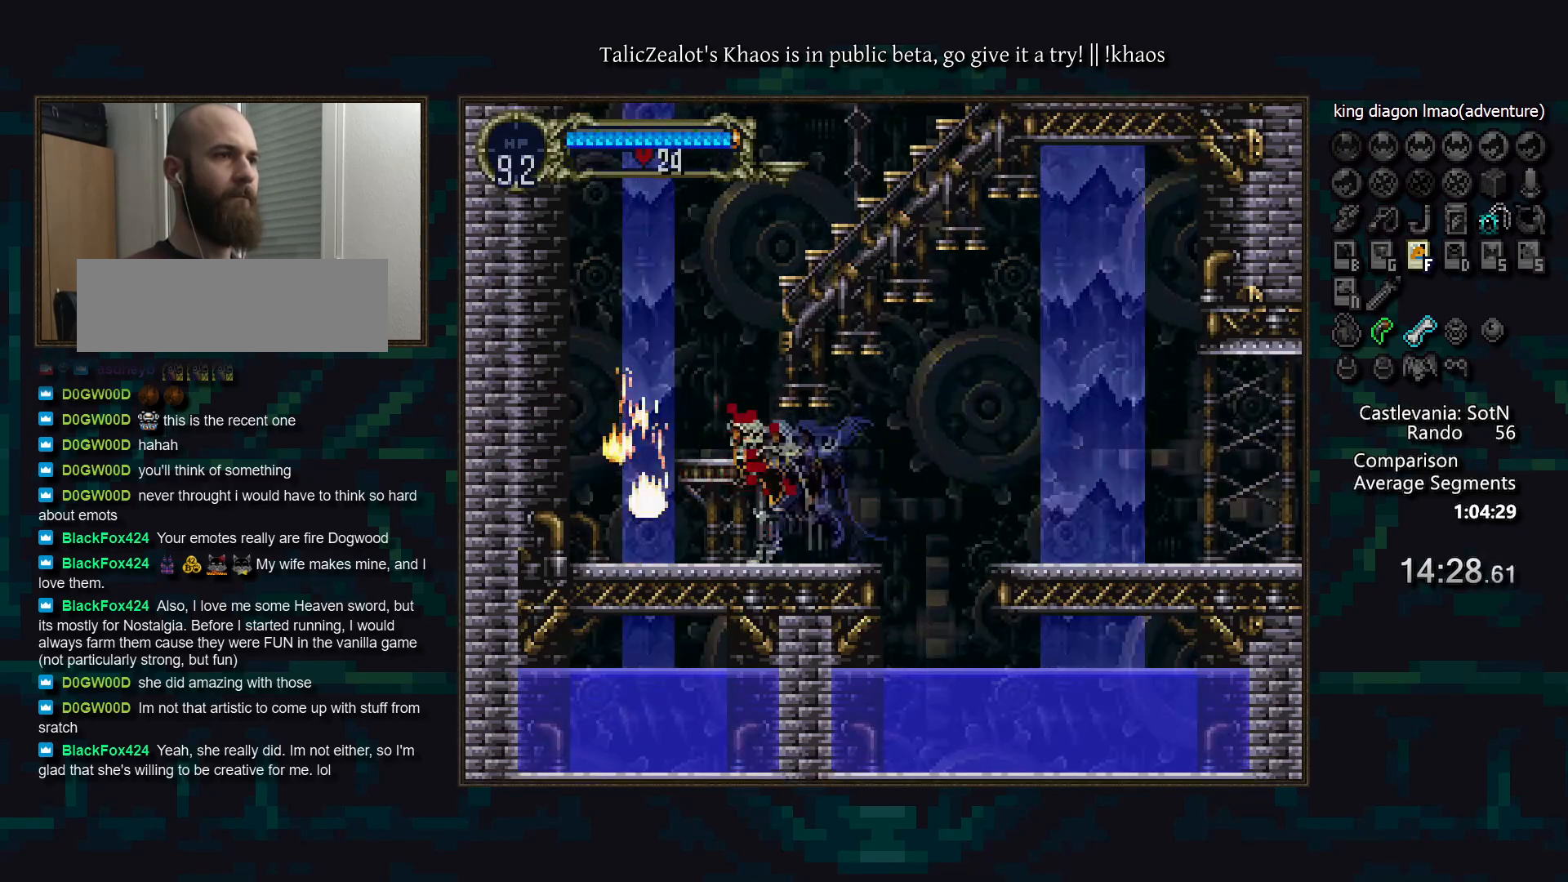
{"keys": ["right", "s"], "events": [[83, "left", "up"], [100, "s", "up"], [267, "right", "down"], [417, "s", "down"]]}
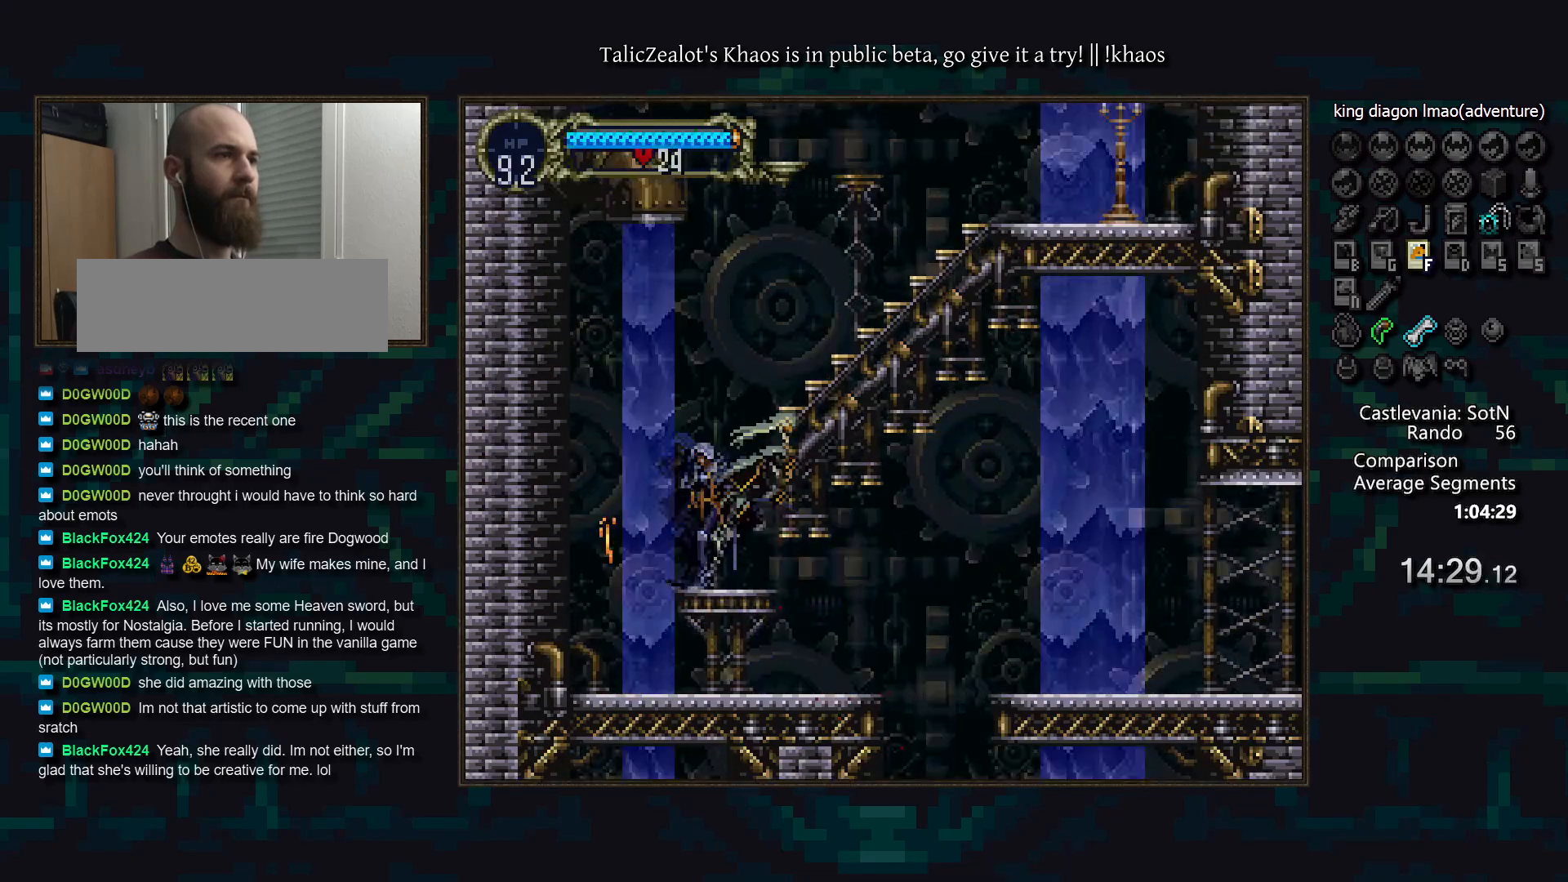
{"keys": ["left"], "events": [[317, "s", "up"], [450, "left", "down"], [467, "right", "up"]]}
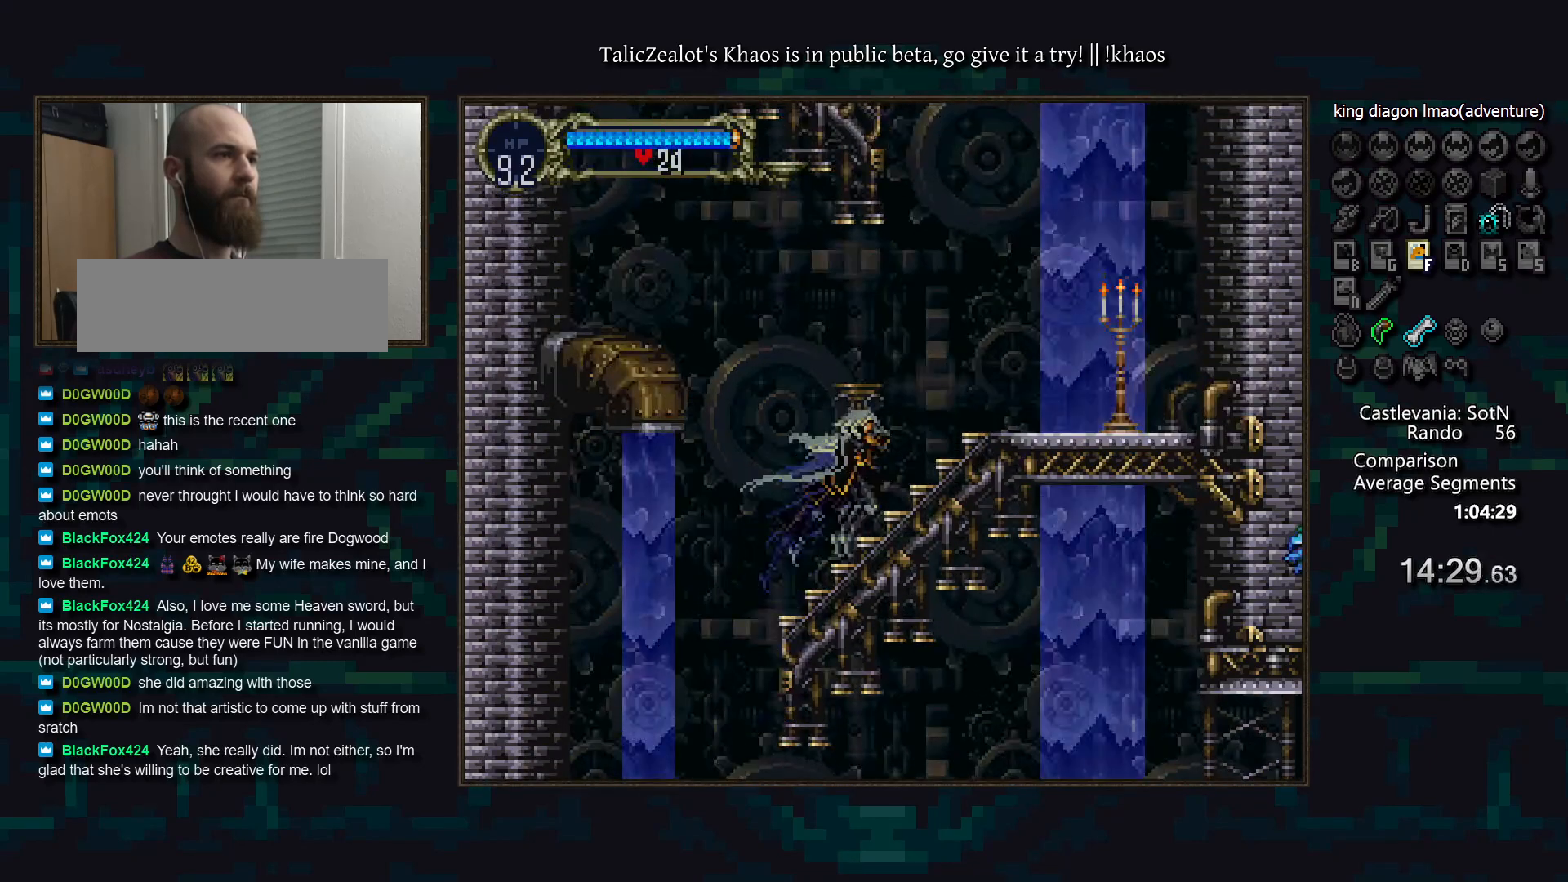
{"keys": [], "events": [[33, "a", "down"], [67, "left", "up"], [100, "a", "up"], [383, "g", "down"], [483, "g", "up"]]}